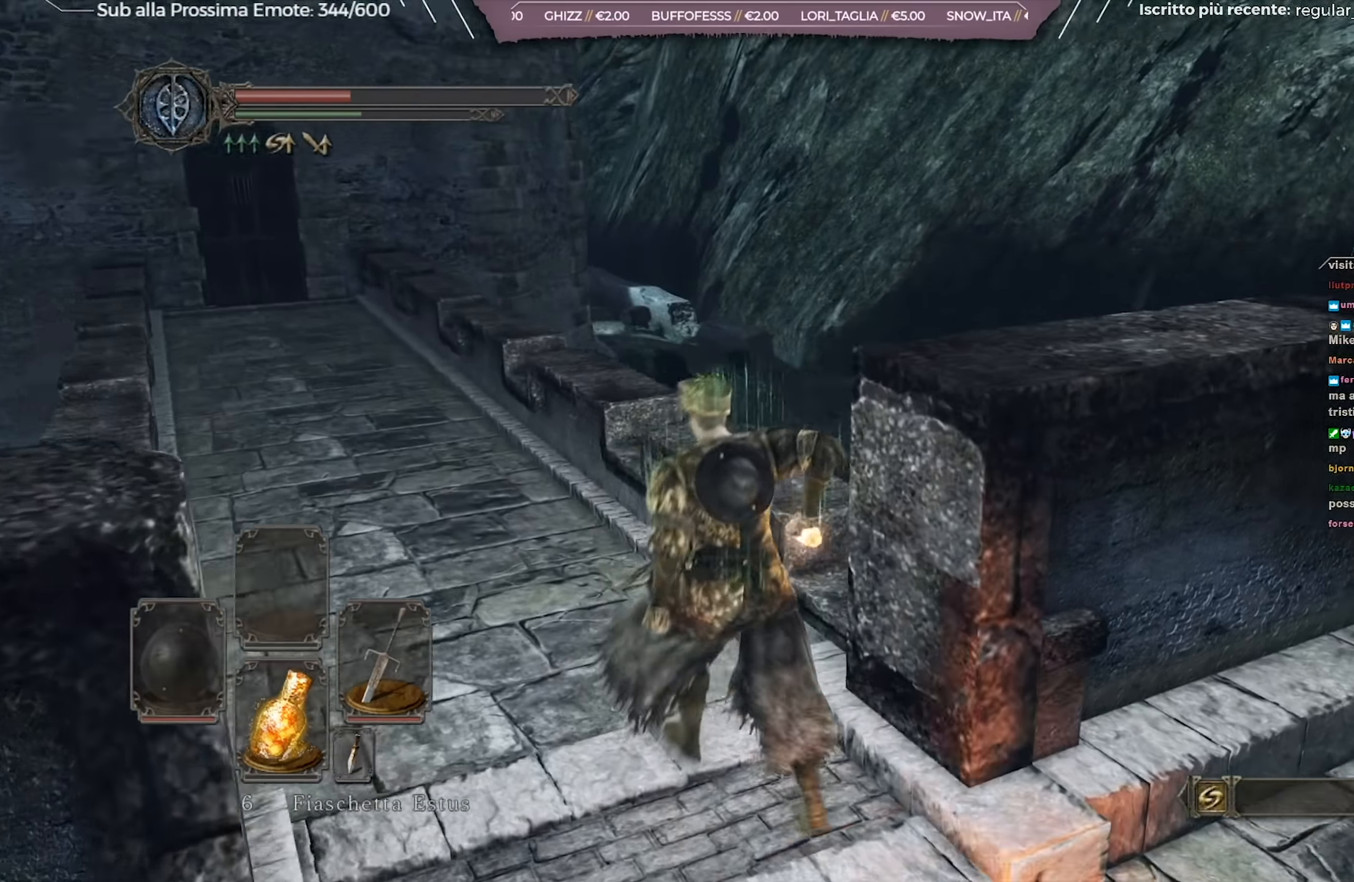
Gameplay with a controller (Xbox layout); each line is a JSON object with the inputs held at the frame after it. "events" lists button and stick changes between this image and that frame as [ms after this image, input, new state], when the widget could be followed in between. Not read: L2 SHARE.
{"buttons": [], "left_stick": "up-left", "right_stick": "right", "events": []}
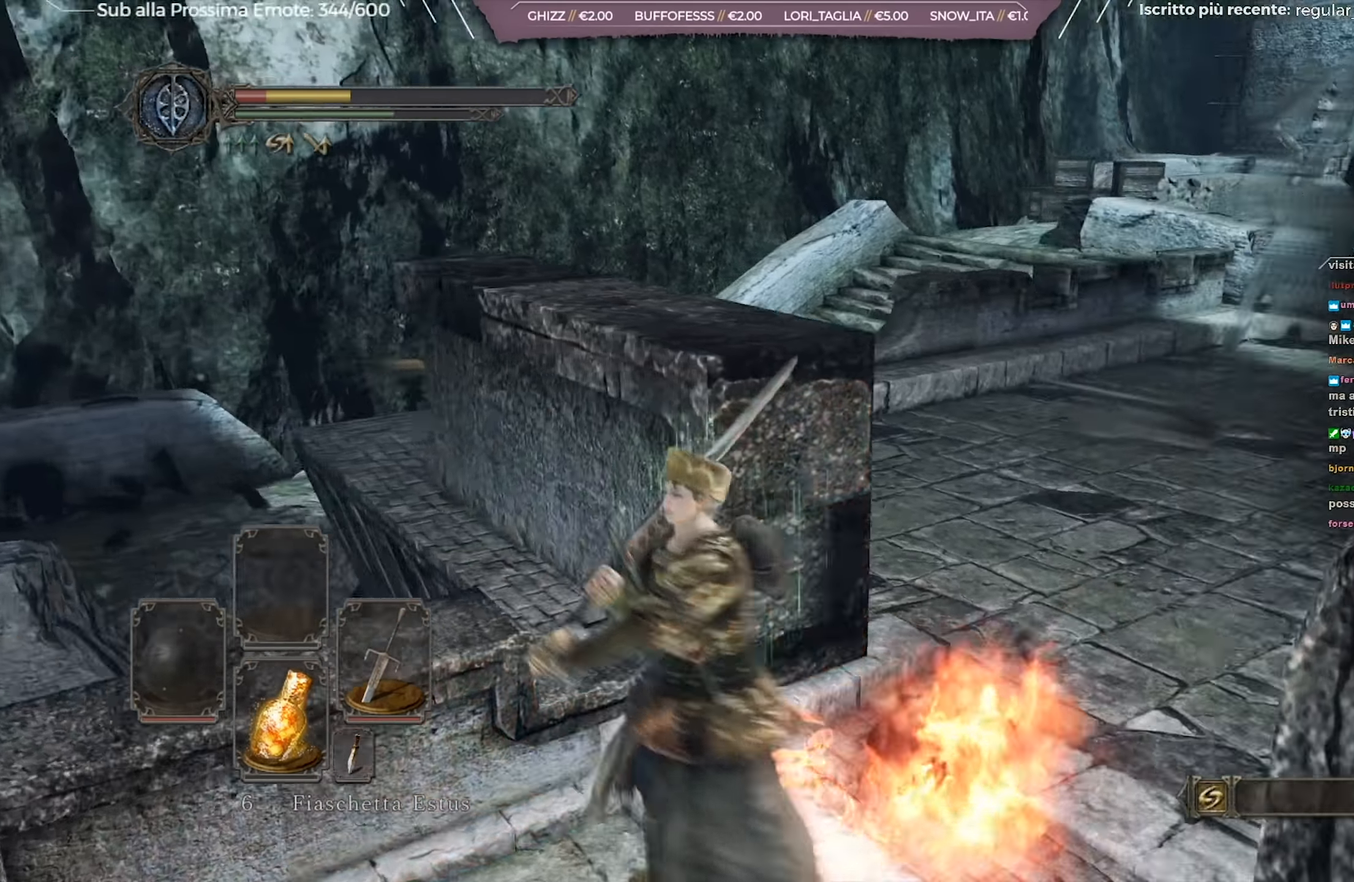
{"buttons": ["X"], "left_stick": "down", "right_stick": "center", "events": [[100, "left_stick", "left"], [150, "right_stick", "center"], [216, "left_stick", "down-left"], [233, "right_stick", "right"], [316, "left_stick", "down"], [333, "right_stick", "center"], [417, "X", "down"]]}
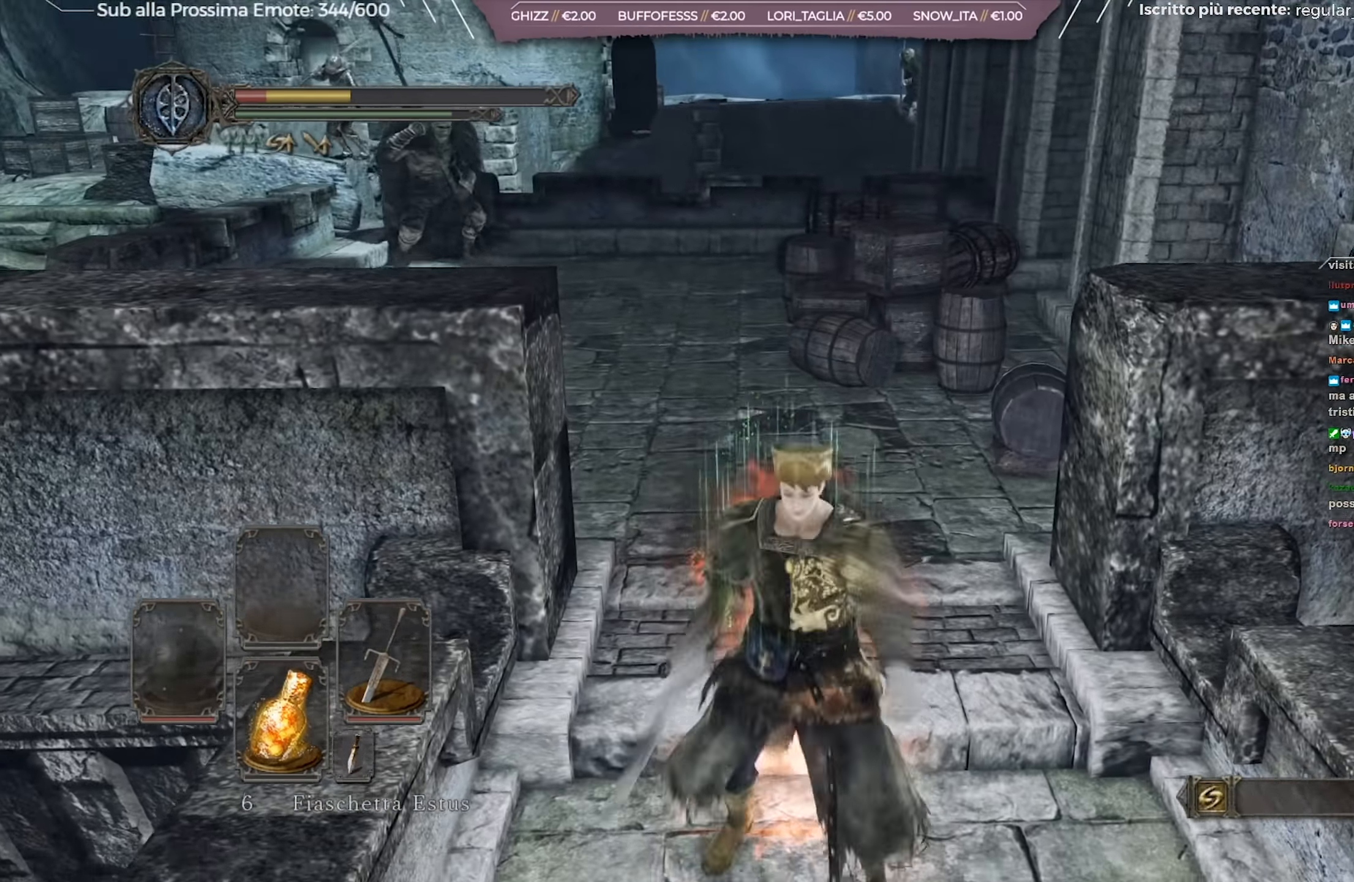
{"buttons": [], "left_stick": "down", "right_stick": "center", "events": [[17, "X", "up"], [100, "X", "down"], [167, "X", "up"]]}
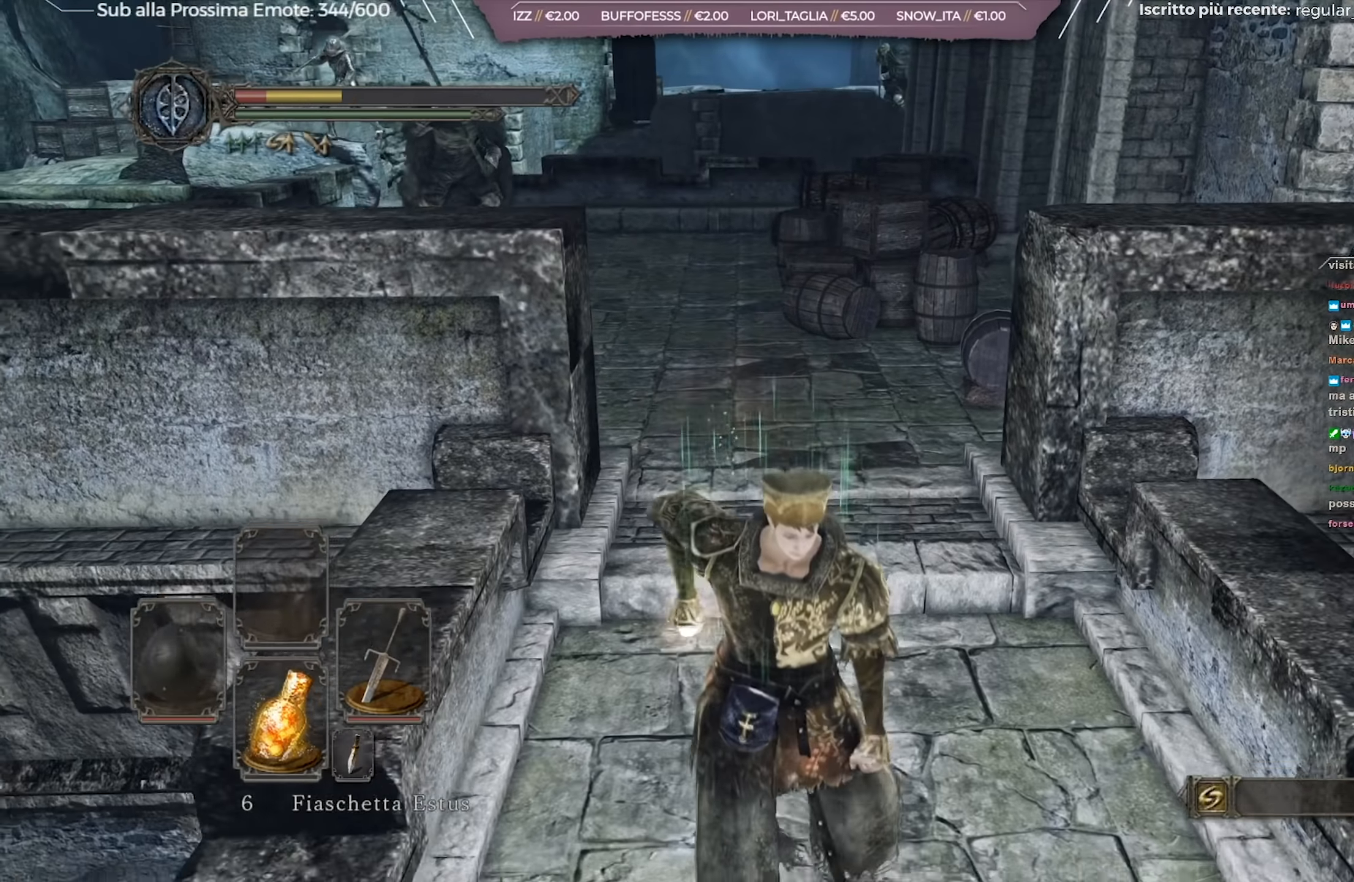
{"buttons": [], "left_stick": "down", "right_stick": "center", "events": [[33, "right_stick", "up"], [200, "right_stick", "center"]]}
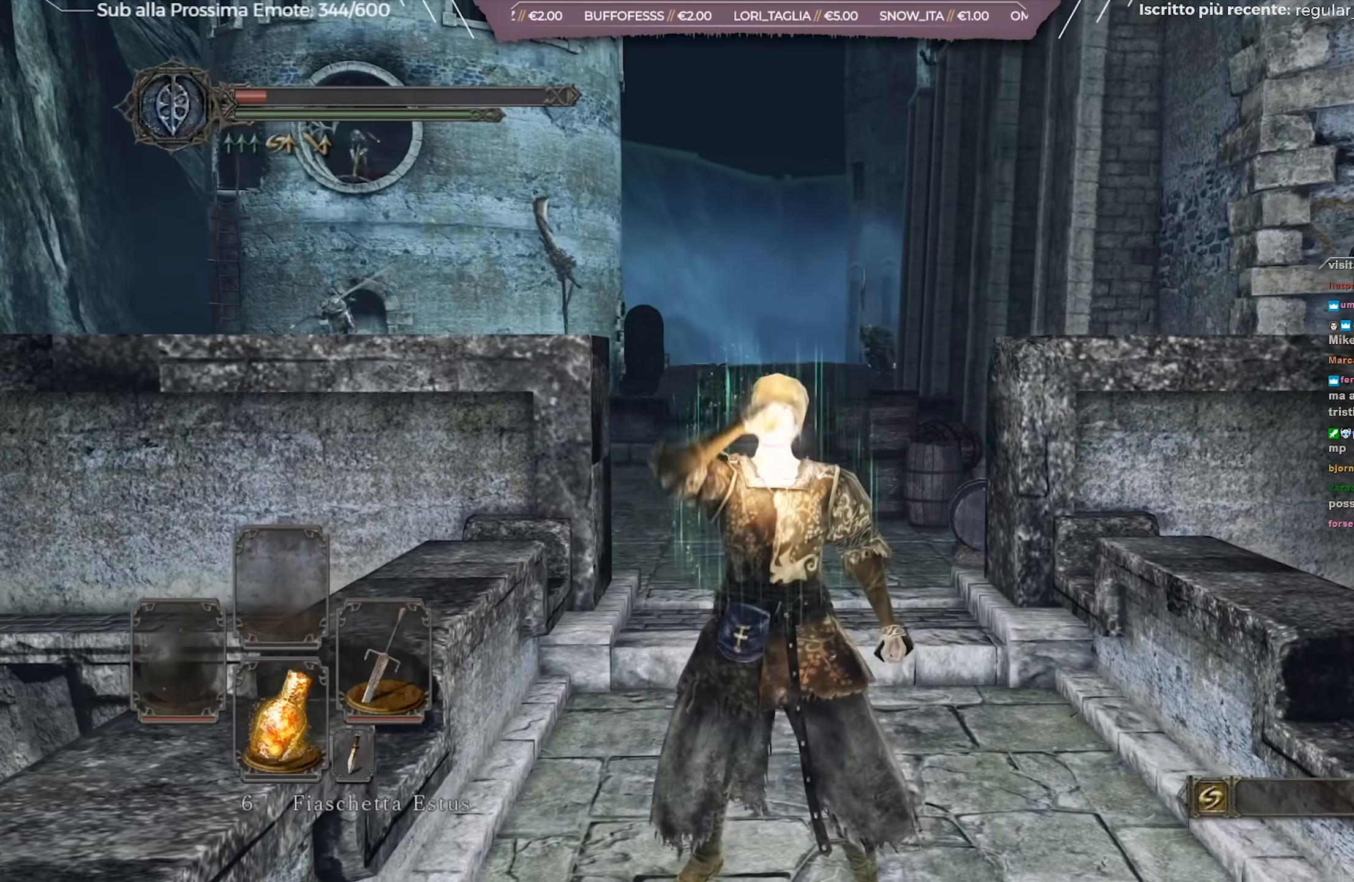
{"buttons": [], "left_stick": "down", "right_stick": "down-left", "events": [[384, "right_stick", "down-left"]]}
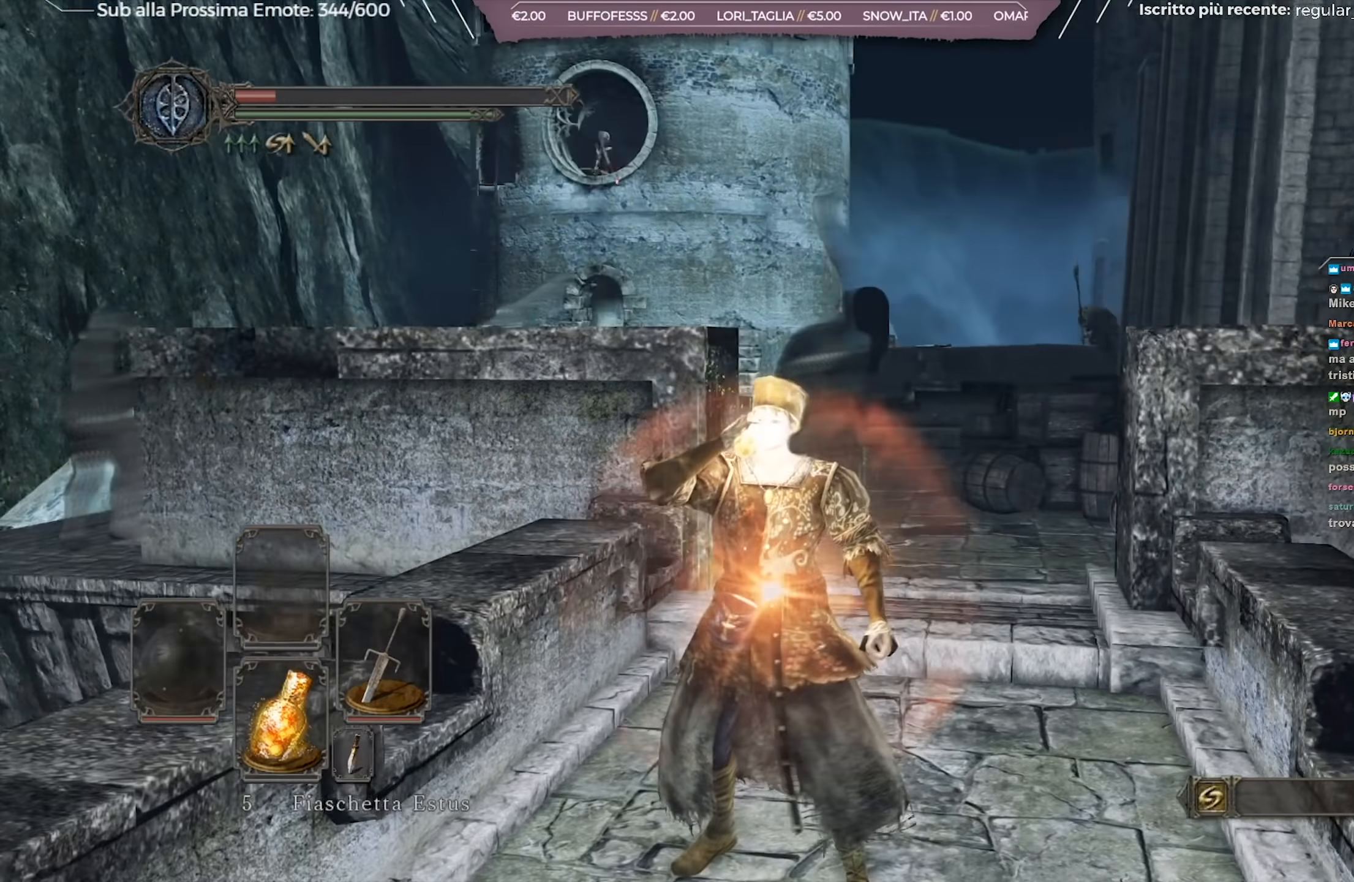
{"buttons": [], "left_stick": "down", "right_stick": "center", "events": [[16, "right_stick", "center"]]}
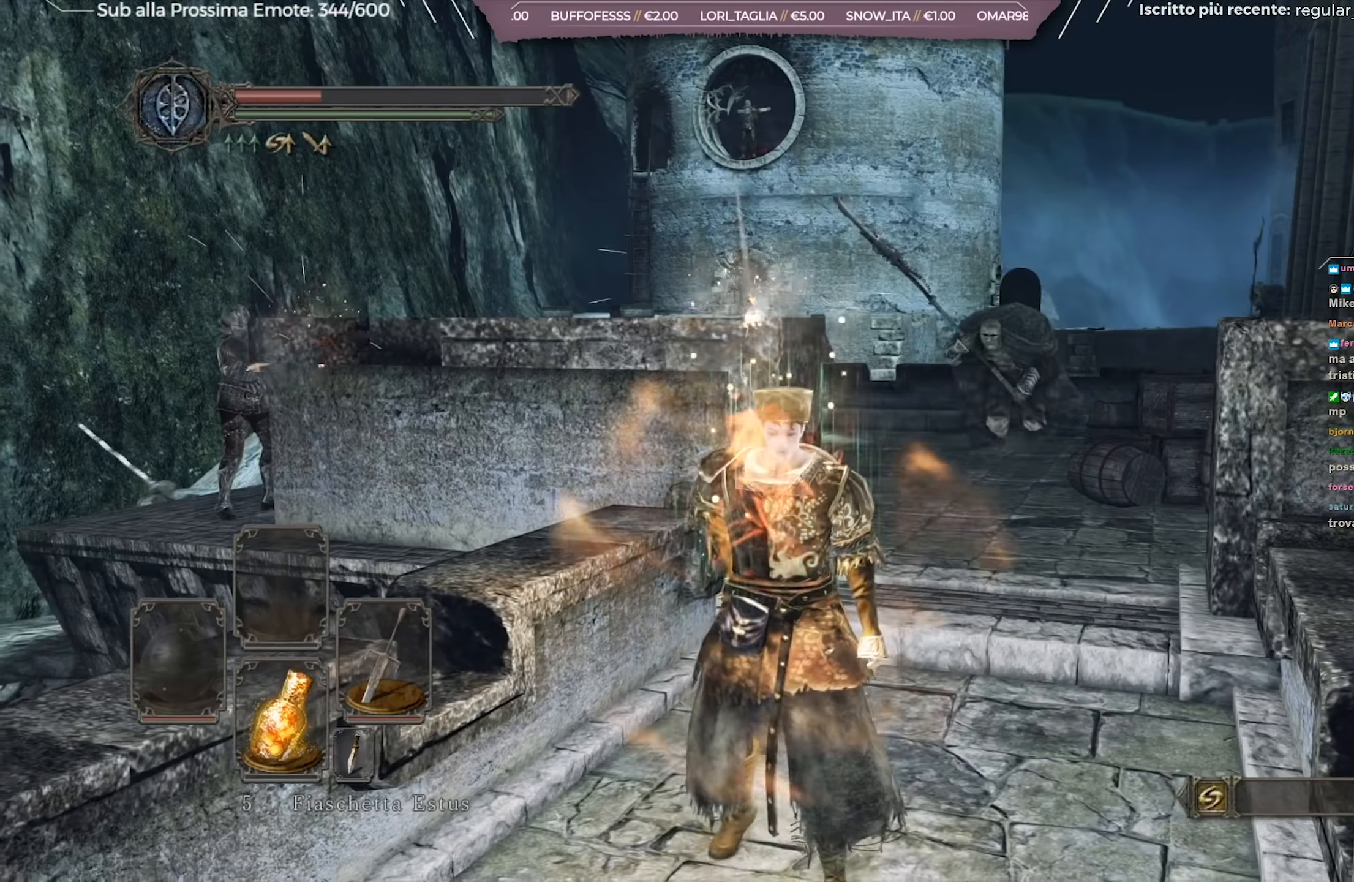
{"buttons": [], "left_stick": "down-left", "right_stick": "center", "events": [[467, "left_stick", "down-left"]]}
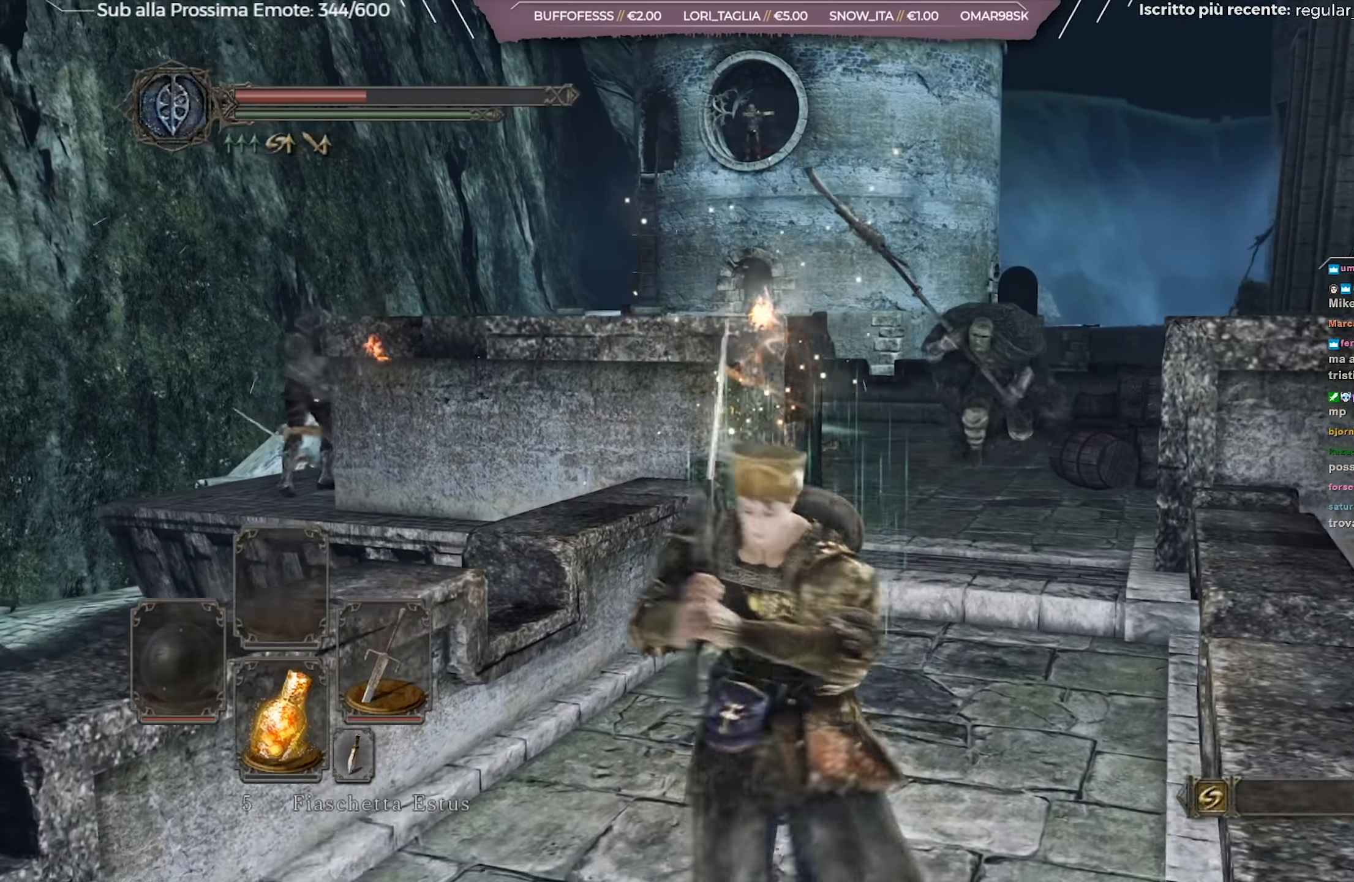
{"buttons": [], "left_stick": "down-left", "right_stick": "right", "events": [[467, "right_stick", "right"]]}
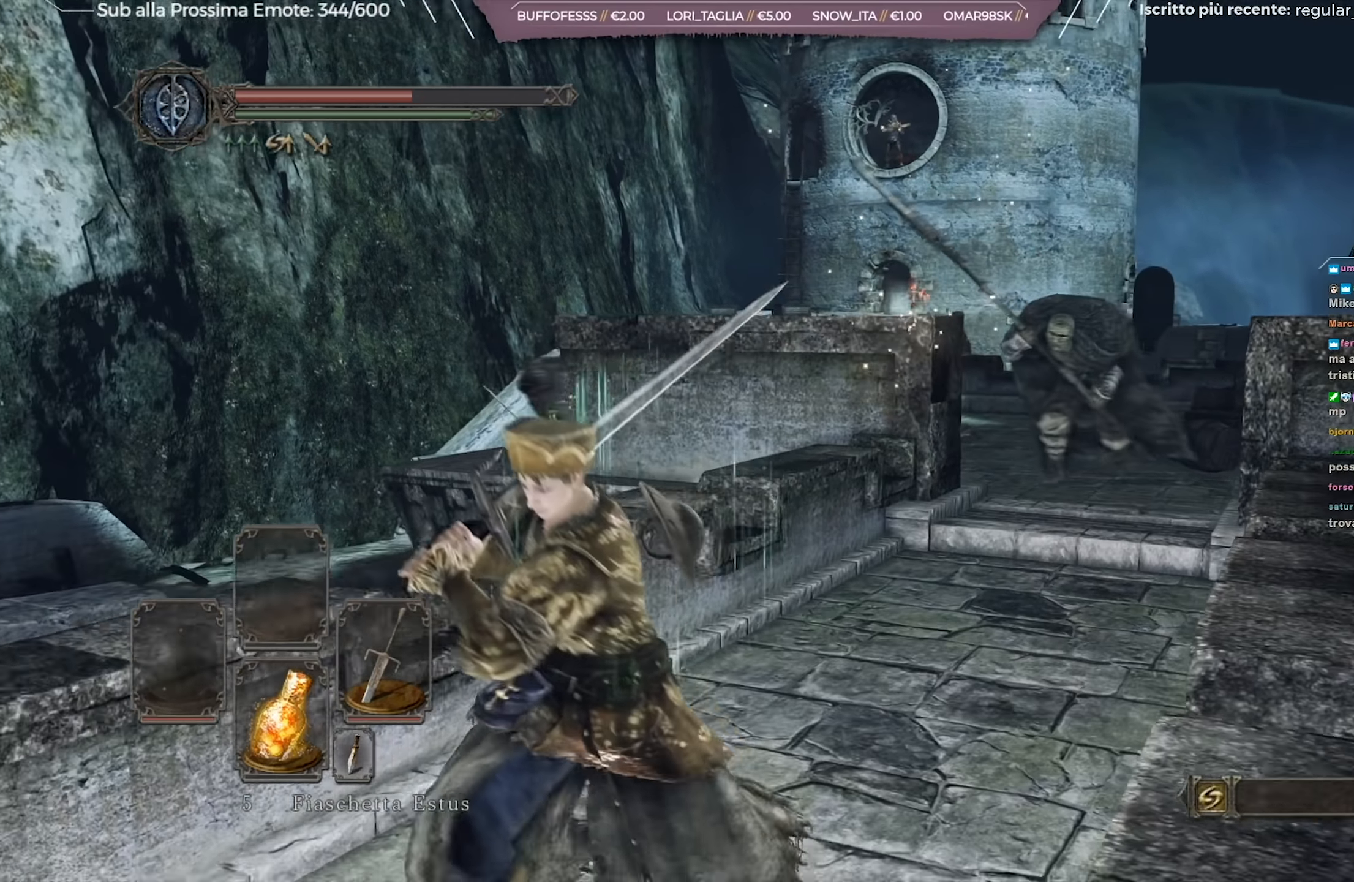
{"buttons": [], "left_stick": "down-left", "right_stick": "left", "events": [[100, "right_stick", "center"], [434, "right_stick", "left"]]}
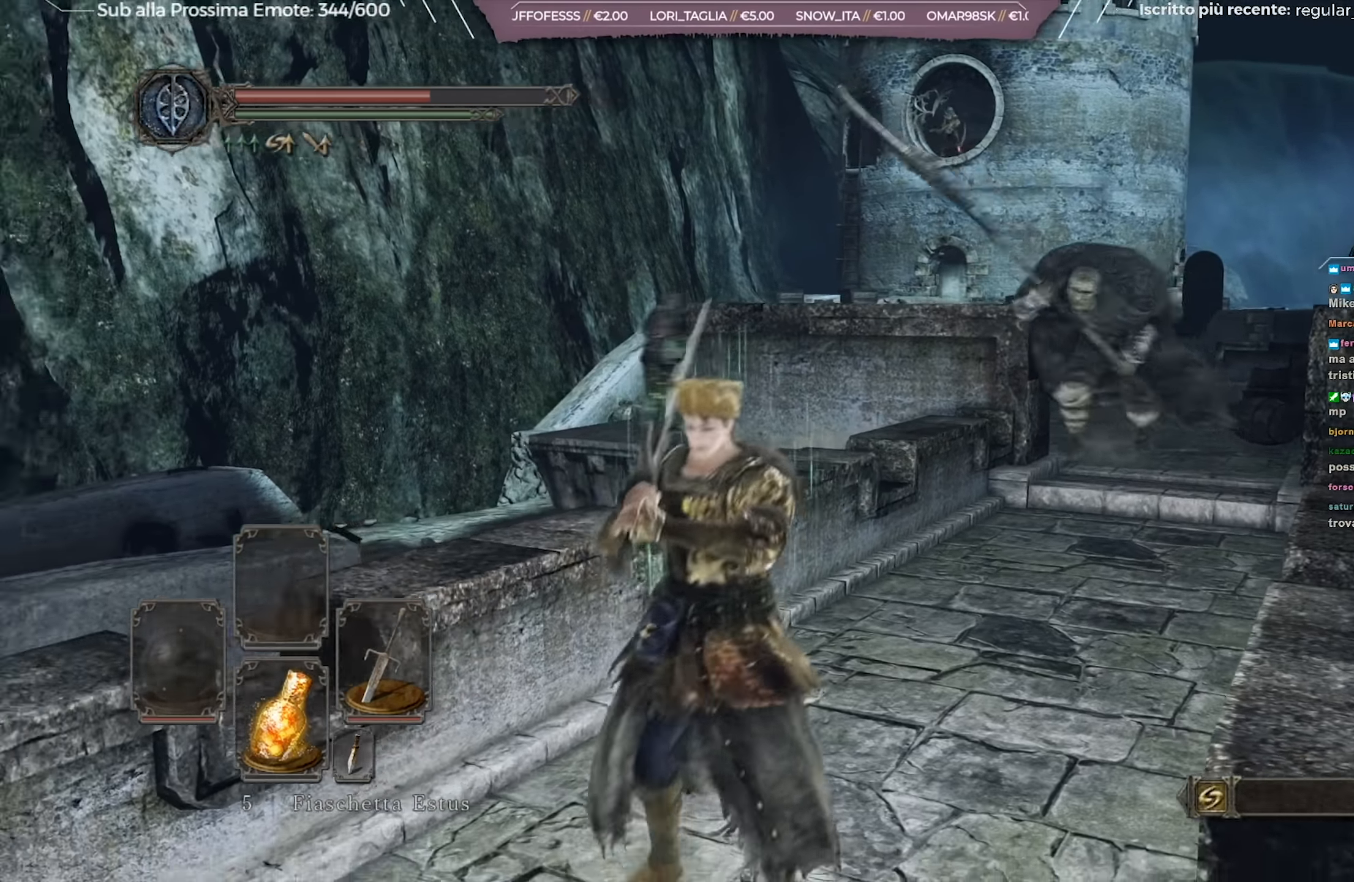
{"buttons": [], "left_stick": "up-left", "right_stick": "left", "events": [[200, "left_stick", "left"], [367, "left_stick", "up-left"]]}
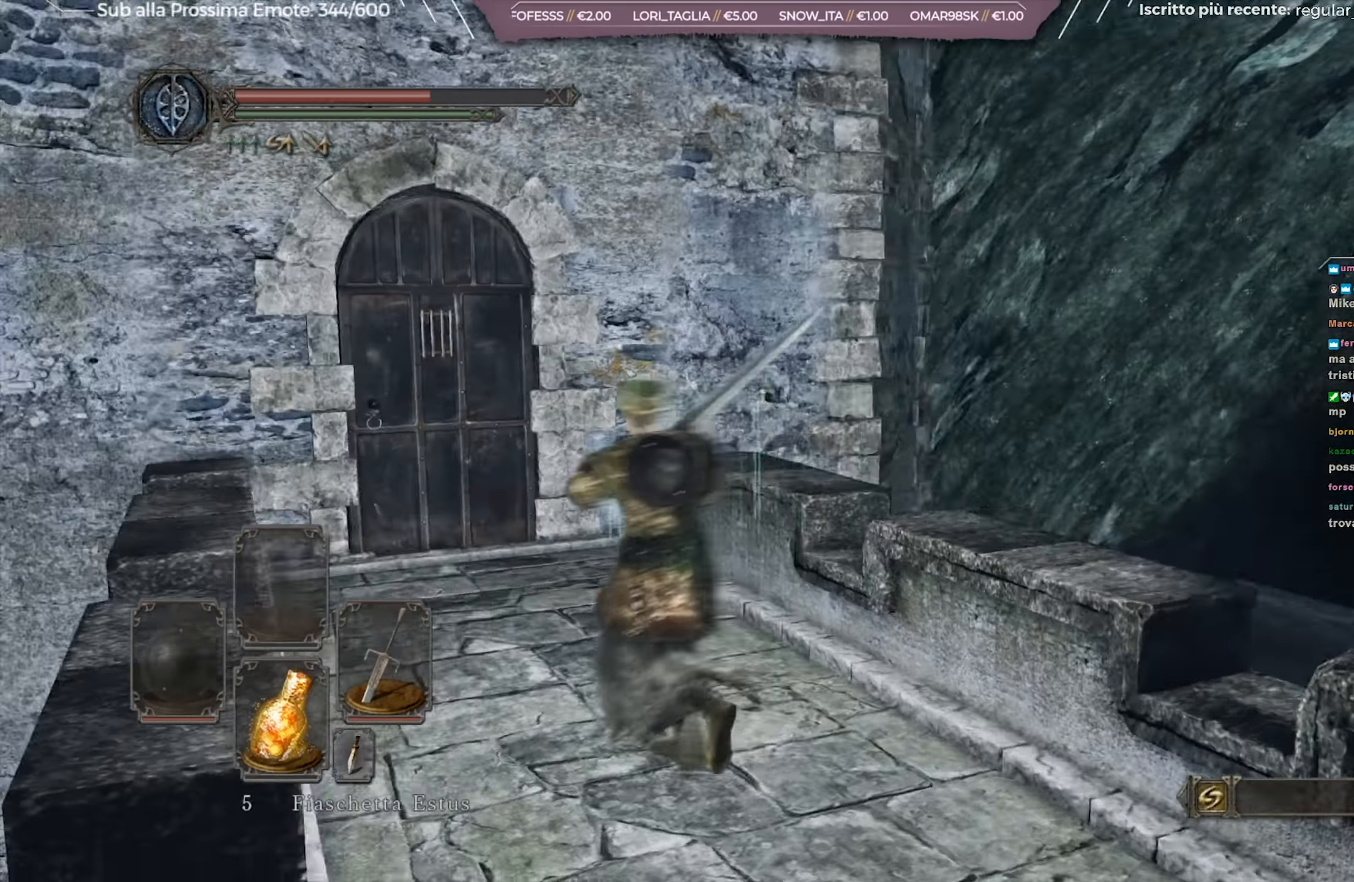
{"buttons": [], "left_stick": "up", "right_stick": "center", "events": [[67, "right_stick", "center"], [84, "left_stick", "up"]]}
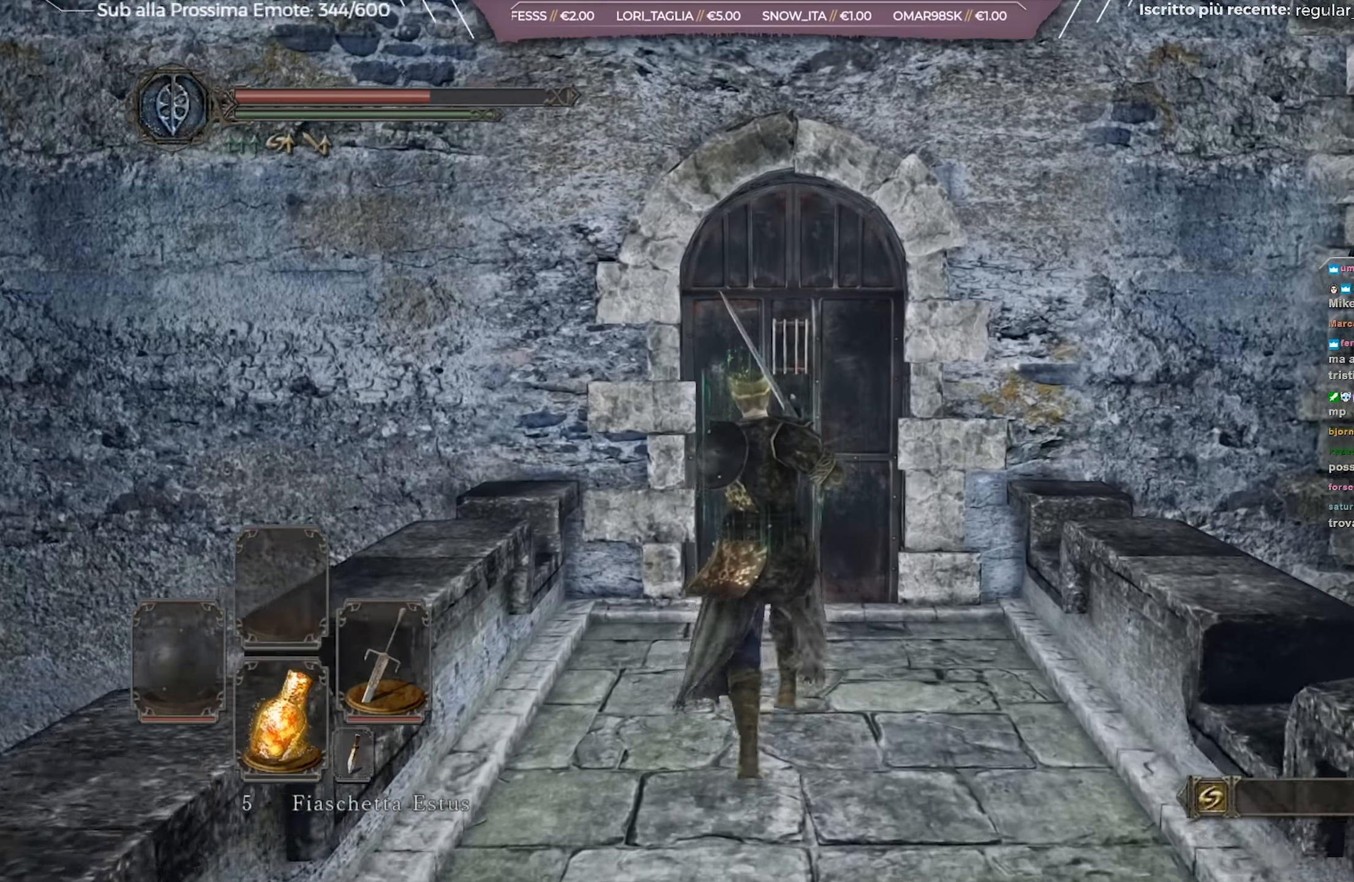
{"buttons": [], "left_stick": "up", "right_stick": "center", "events": [[267, "A", "down"], [367, "A", "up"]]}
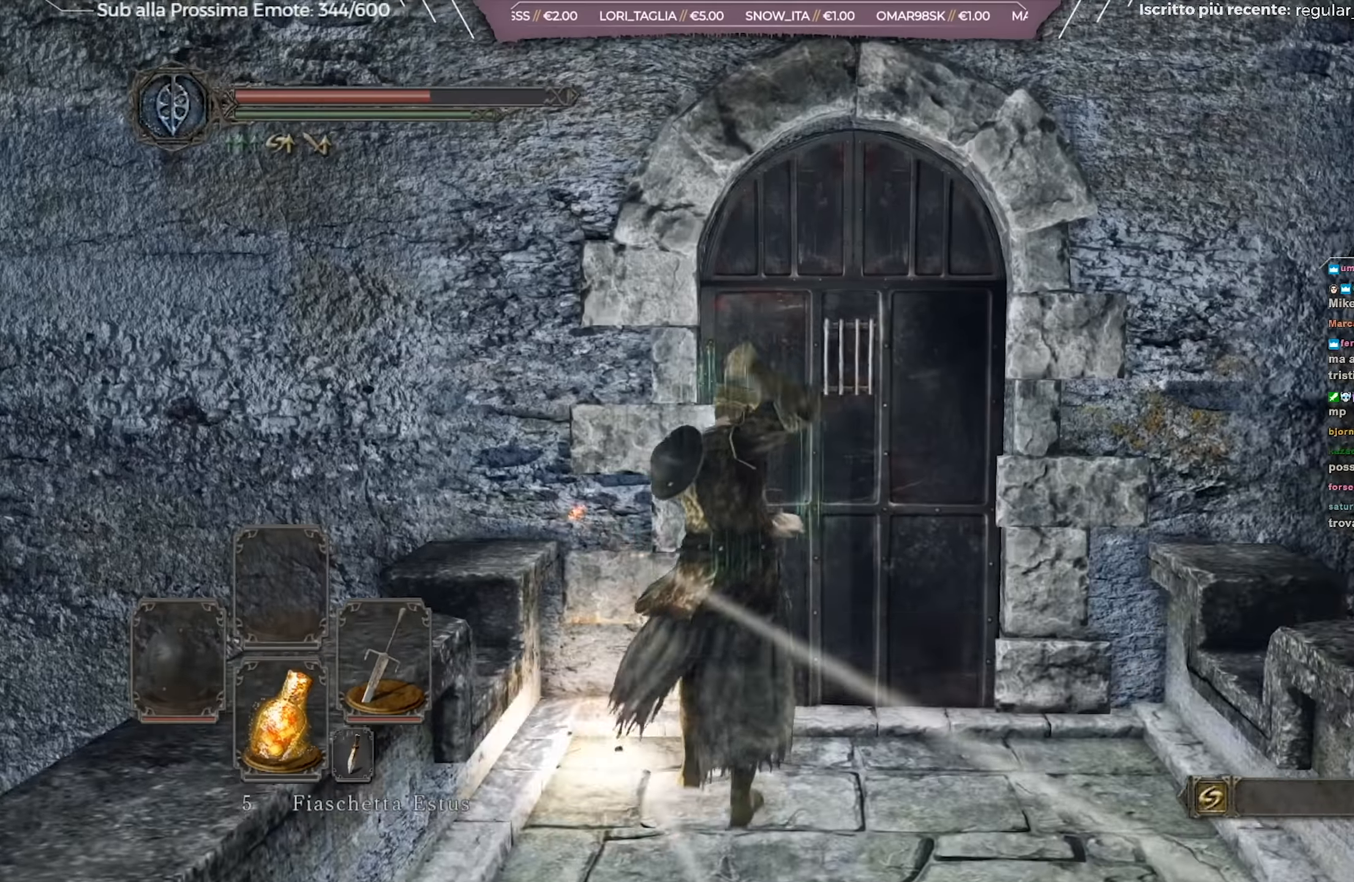
{"buttons": [], "left_stick": "up", "right_stick": "down-right", "events": [[317, "right_stick", "down-right"]]}
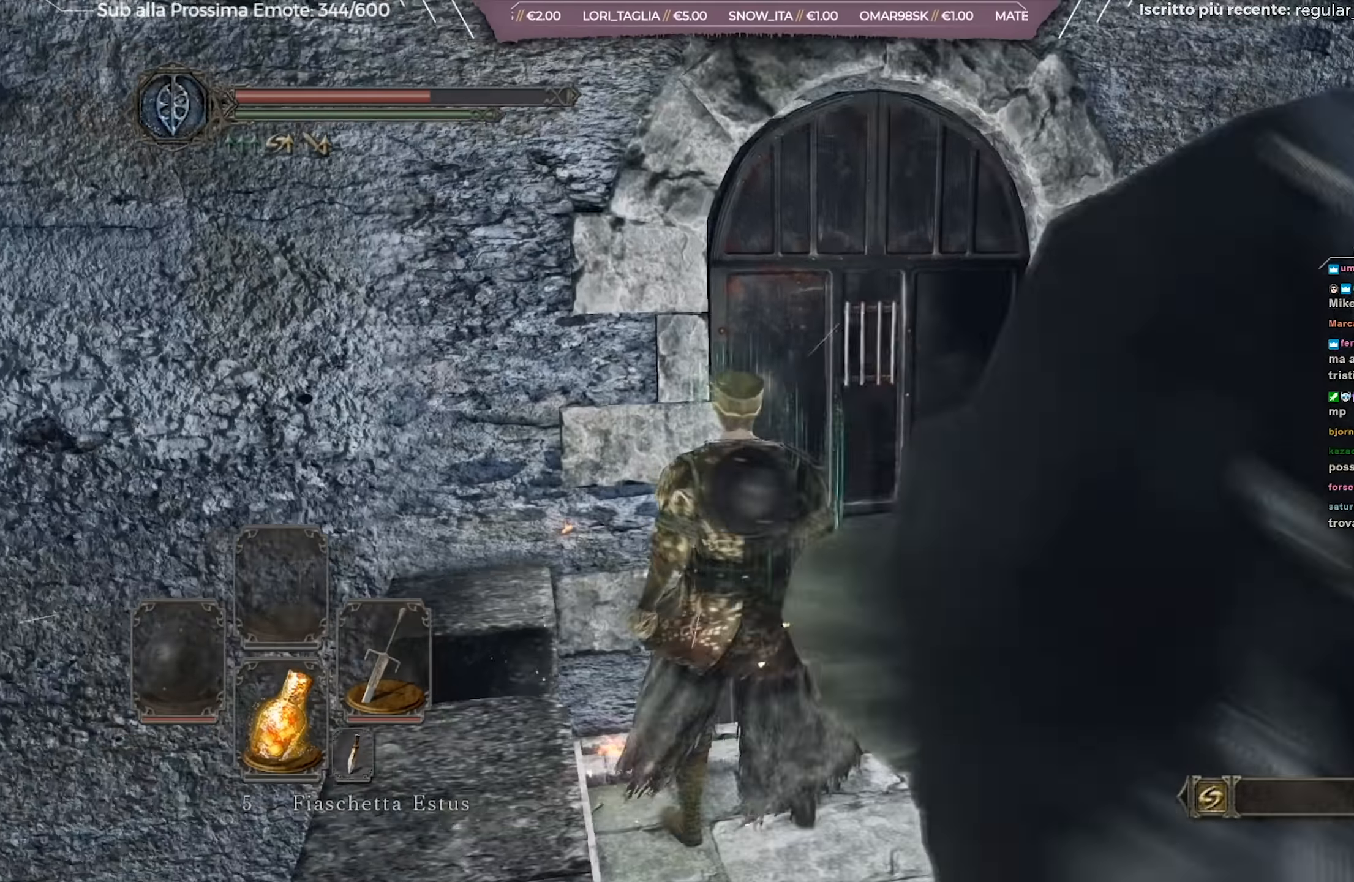
{"buttons": [], "left_stick": "center", "right_stick": "center", "events": [[134, "right_stick", "center"], [334, "left_stick", "center"]]}
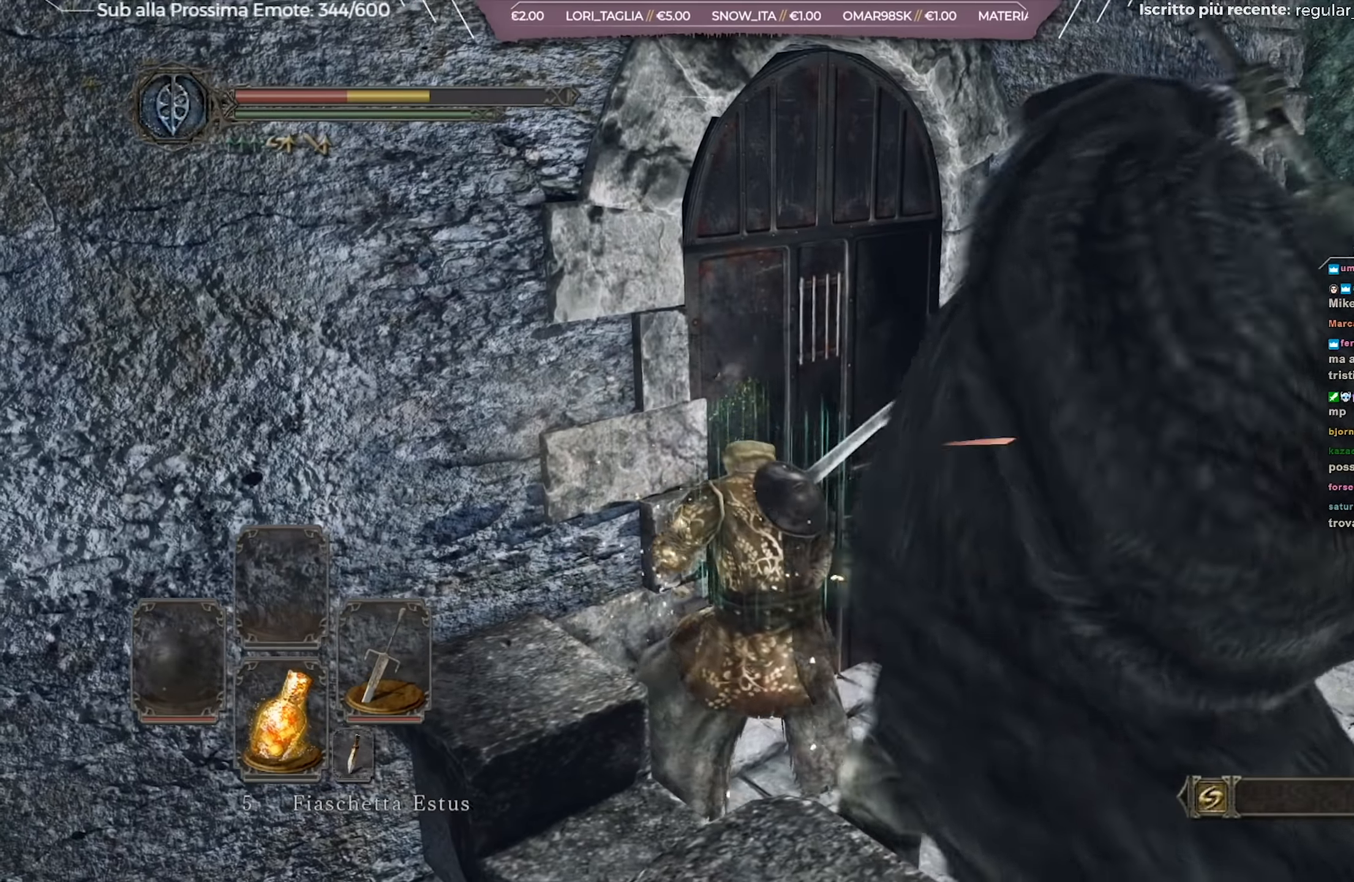
{"buttons": [], "left_stick": "down-right", "right_stick": "center", "events": [[150, "left_stick", "down-right"], [283, "B", "down"], [350, "B", "up"], [400, "B", "down"], [484, "B", "up"]]}
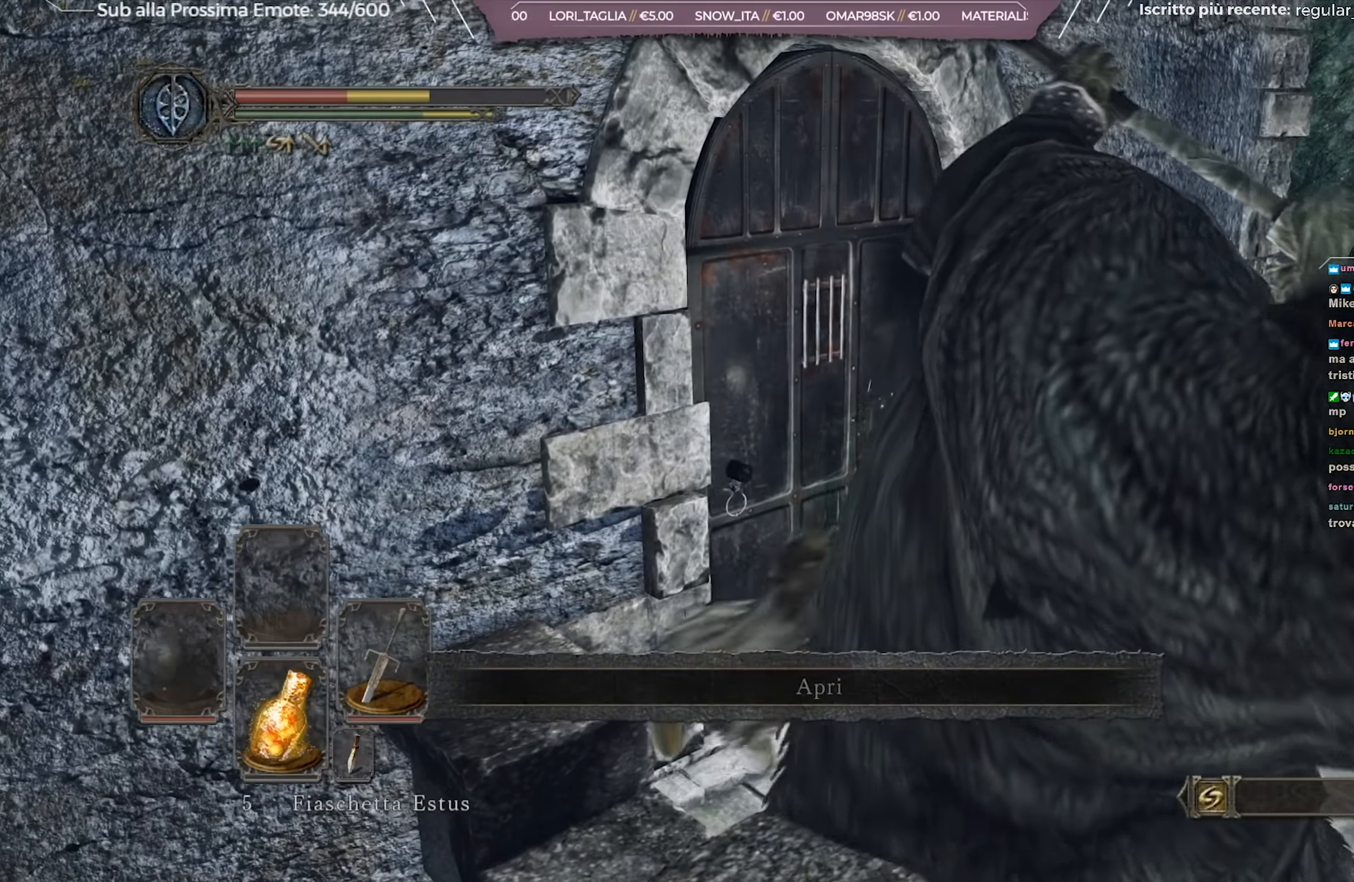
{"buttons": [], "left_stick": "down-right", "right_stick": "center", "events": [[50, "B", "down"], [133, "B", "up"], [233, "B", "down"], [267, "B", "up"], [367, "B", "down"], [450, "B", "up"]]}
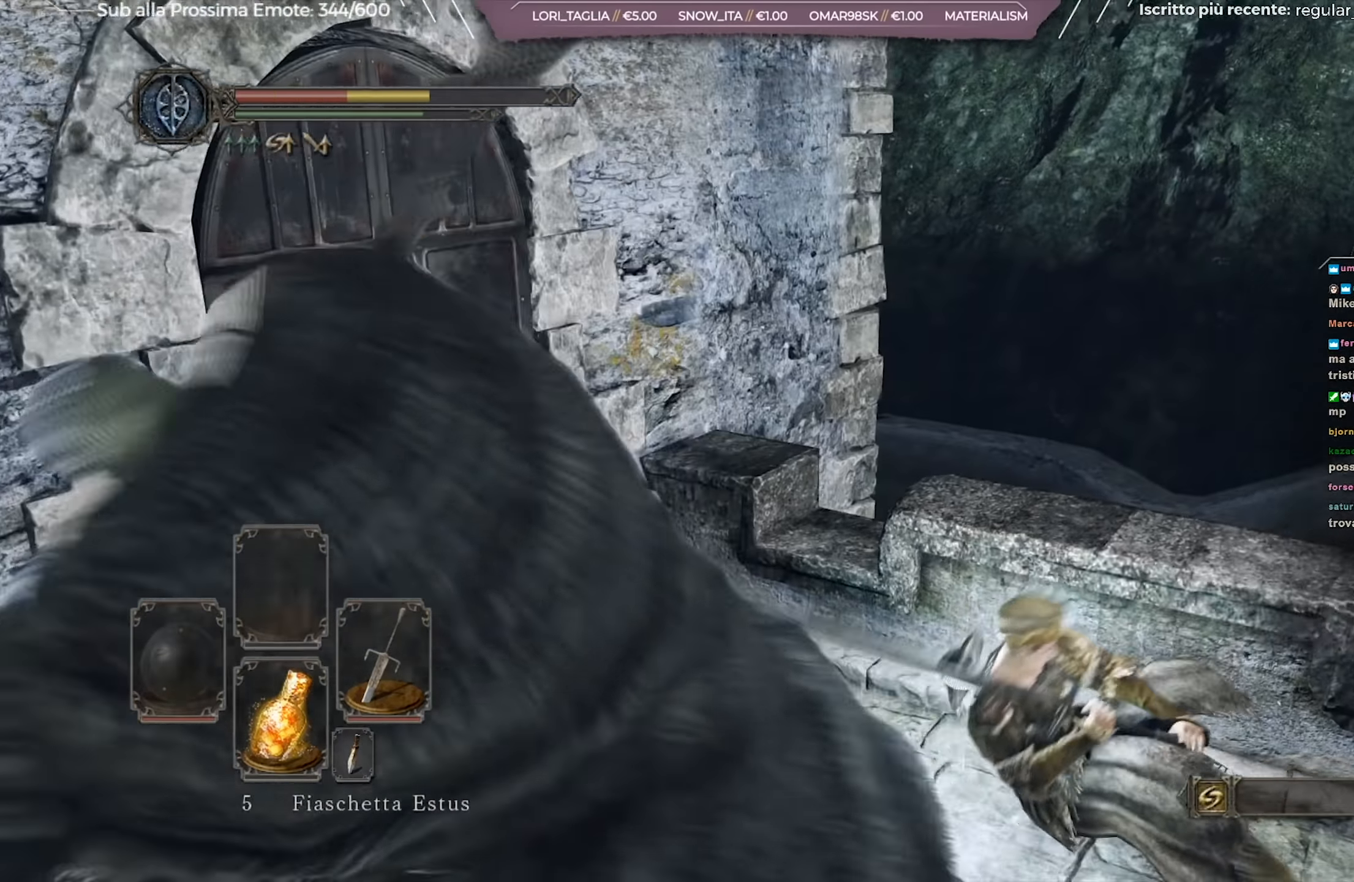
{"buttons": [], "left_stick": "down-right", "right_stick": "center", "events": [[34, "B", "down"], [84, "B", "up"], [184, "right_stick", "left"], [417, "right_stick", "center"]]}
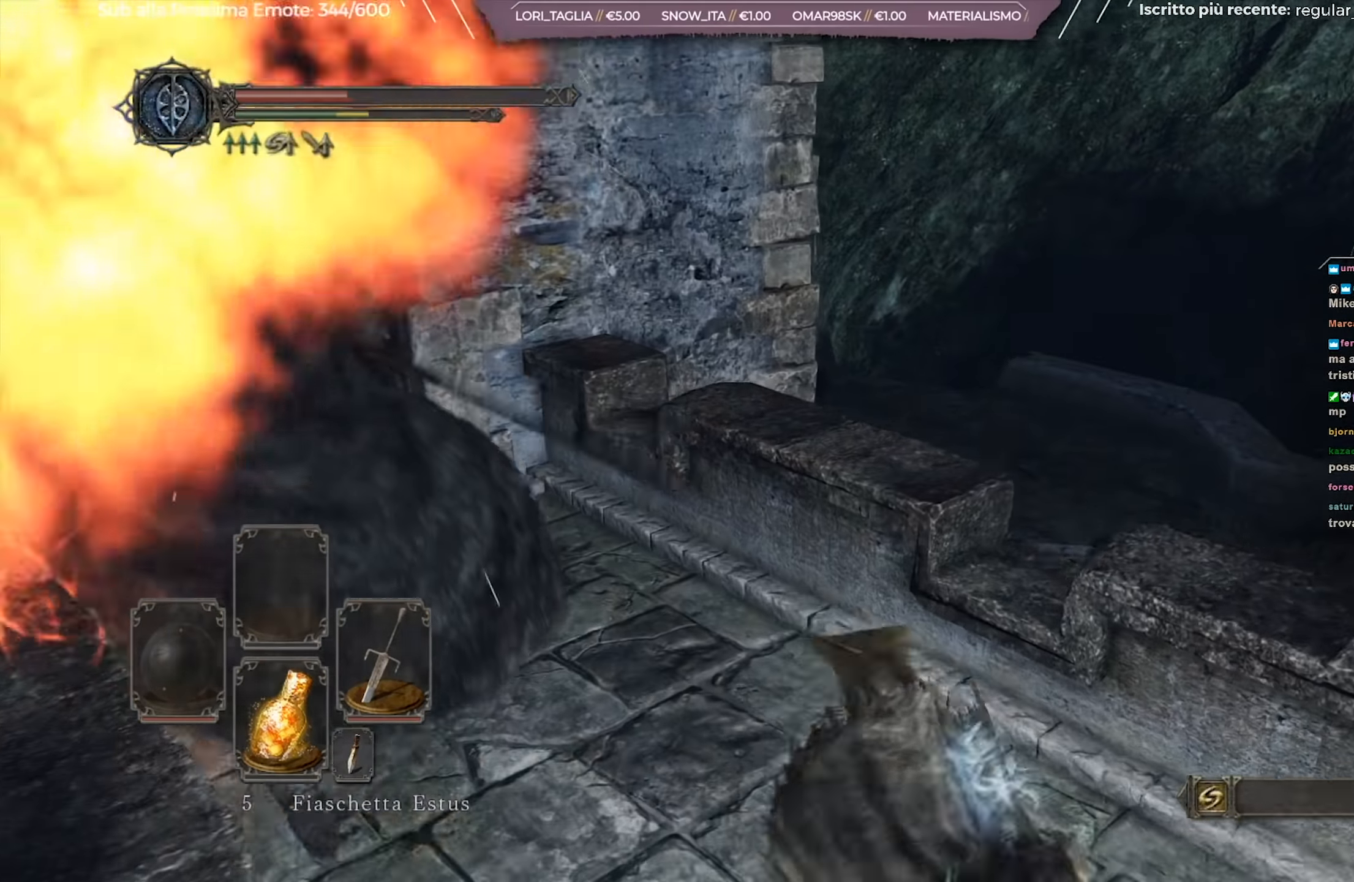
{"buttons": ["X"], "left_stick": "right", "right_stick": "center", "events": [[83, "right_stick", "right"], [233, "right_stick", "center"], [300, "X", "down"], [383, "X", "up"], [400, "left_stick", "right"], [450, "X", "down"]]}
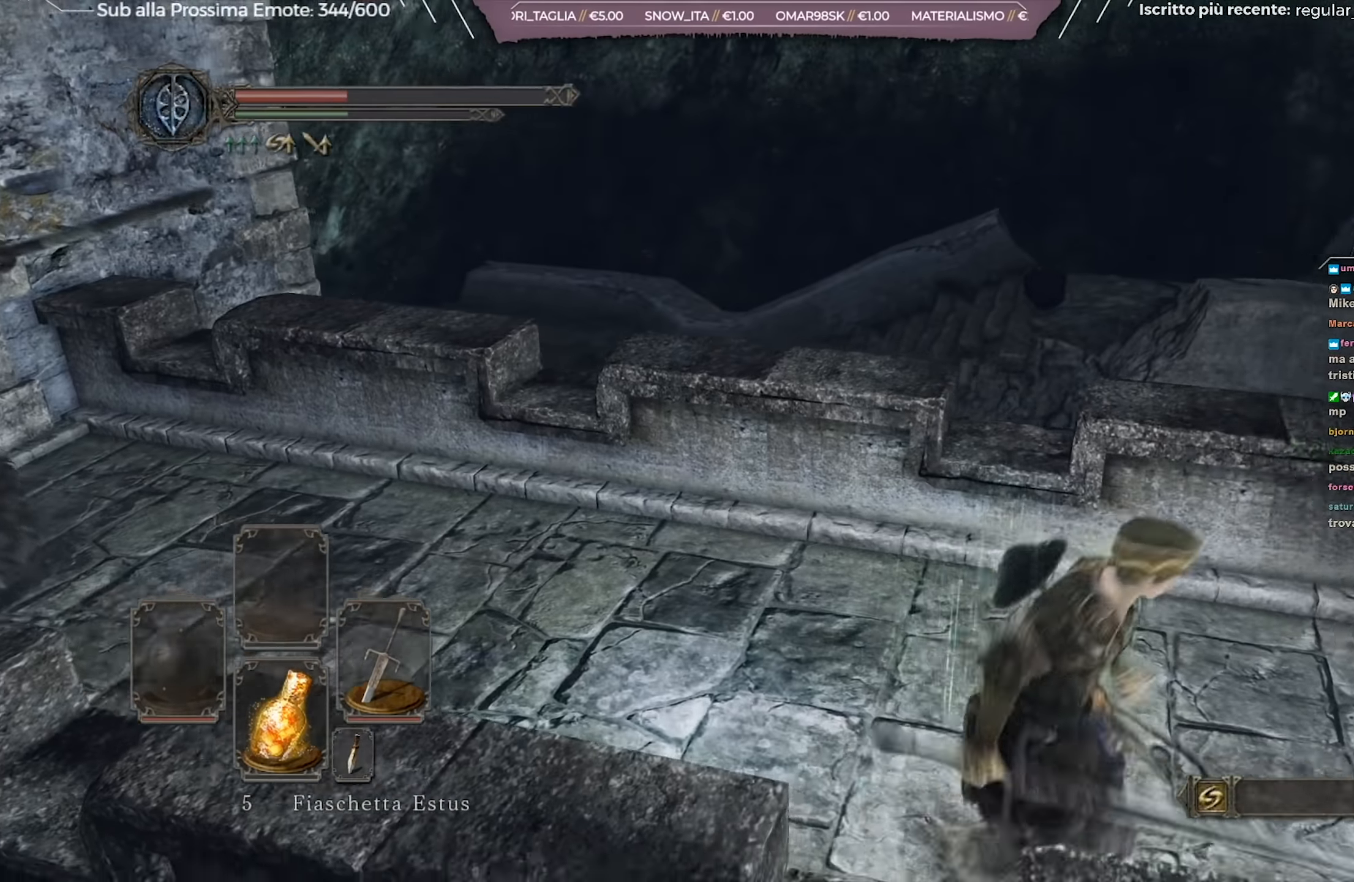
{"buttons": [], "left_stick": "up", "right_stick": "left", "events": [[34, "X", "up"], [100, "X", "down"], [117, "left_stick", "up-right"], [200, "X", "up"], [284, "left_stick", "up"], [284, "right_stick", "left"]]}
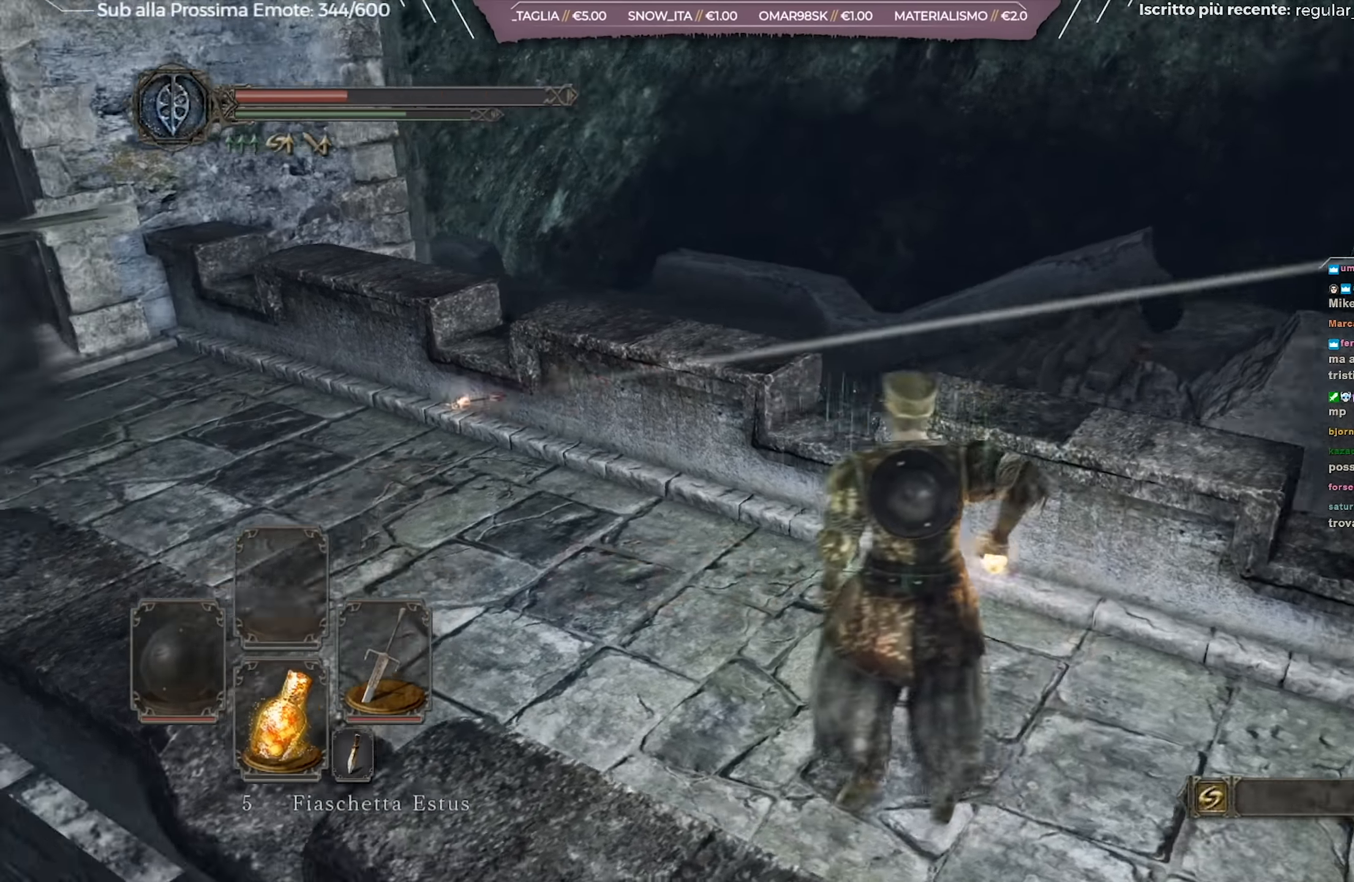
{"buttons": [], "left_stick": "up", "right_stick": "center", "events": [[217, "right_stick", "center"]]}
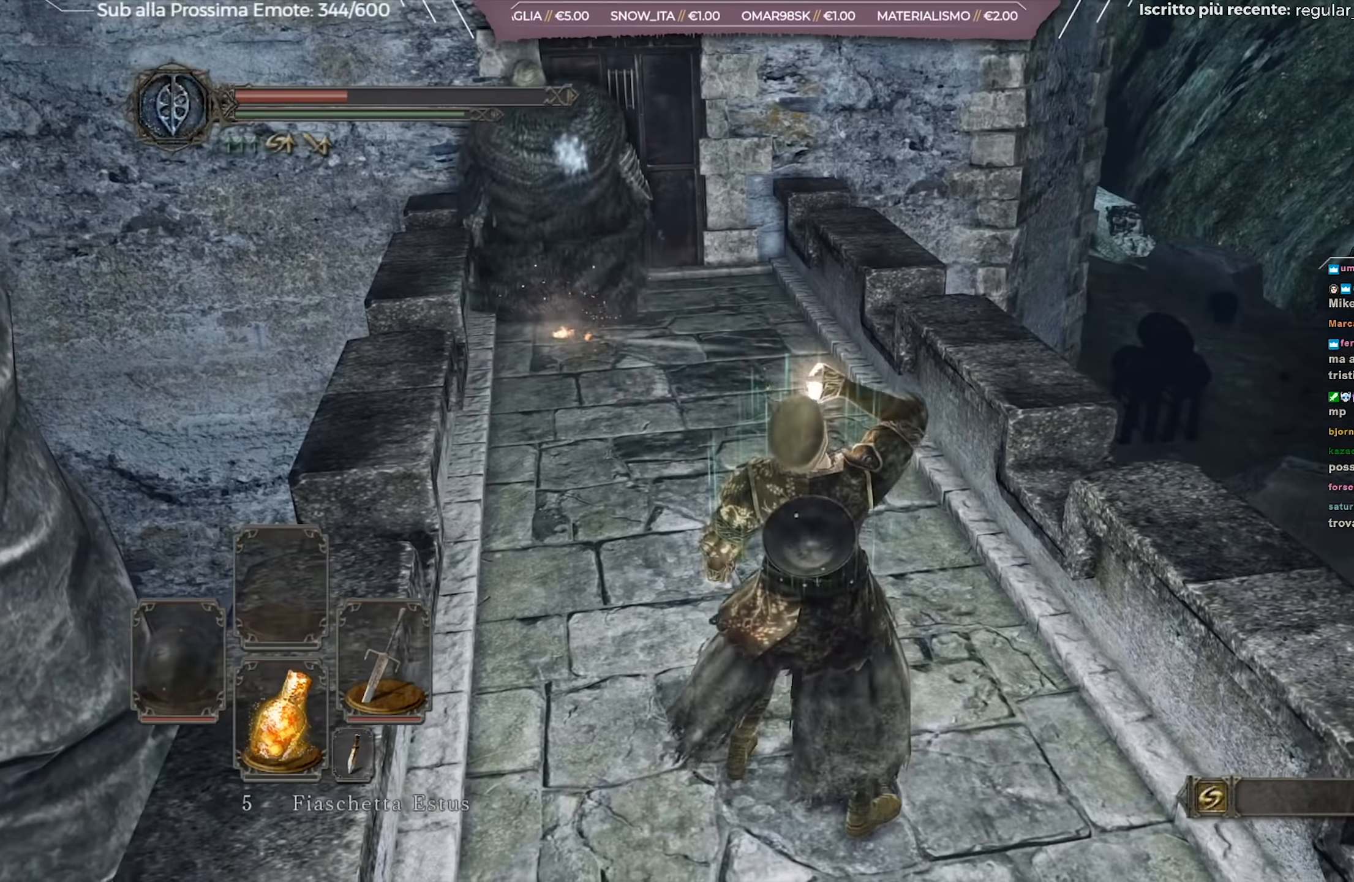
{"buttons": [], "left_stick": "up", "right_stick": "up", "events": [[501, "right_stick", "up"]]}
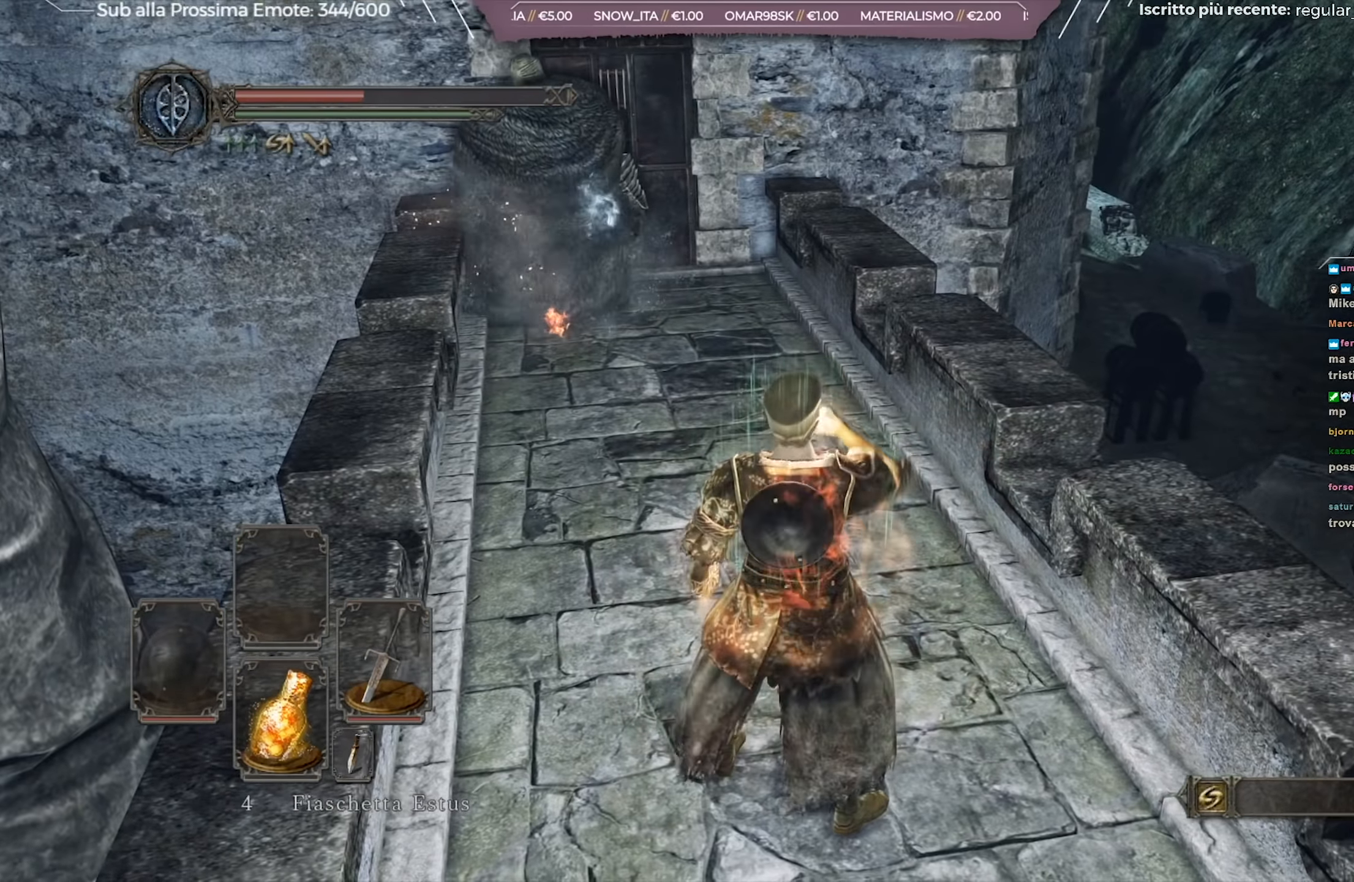
{"buttons": [], "left_stick": "up", "right_stick": "right", "events": [[150, "right_stick", "center"], [417, "right_stick", "right"]]}
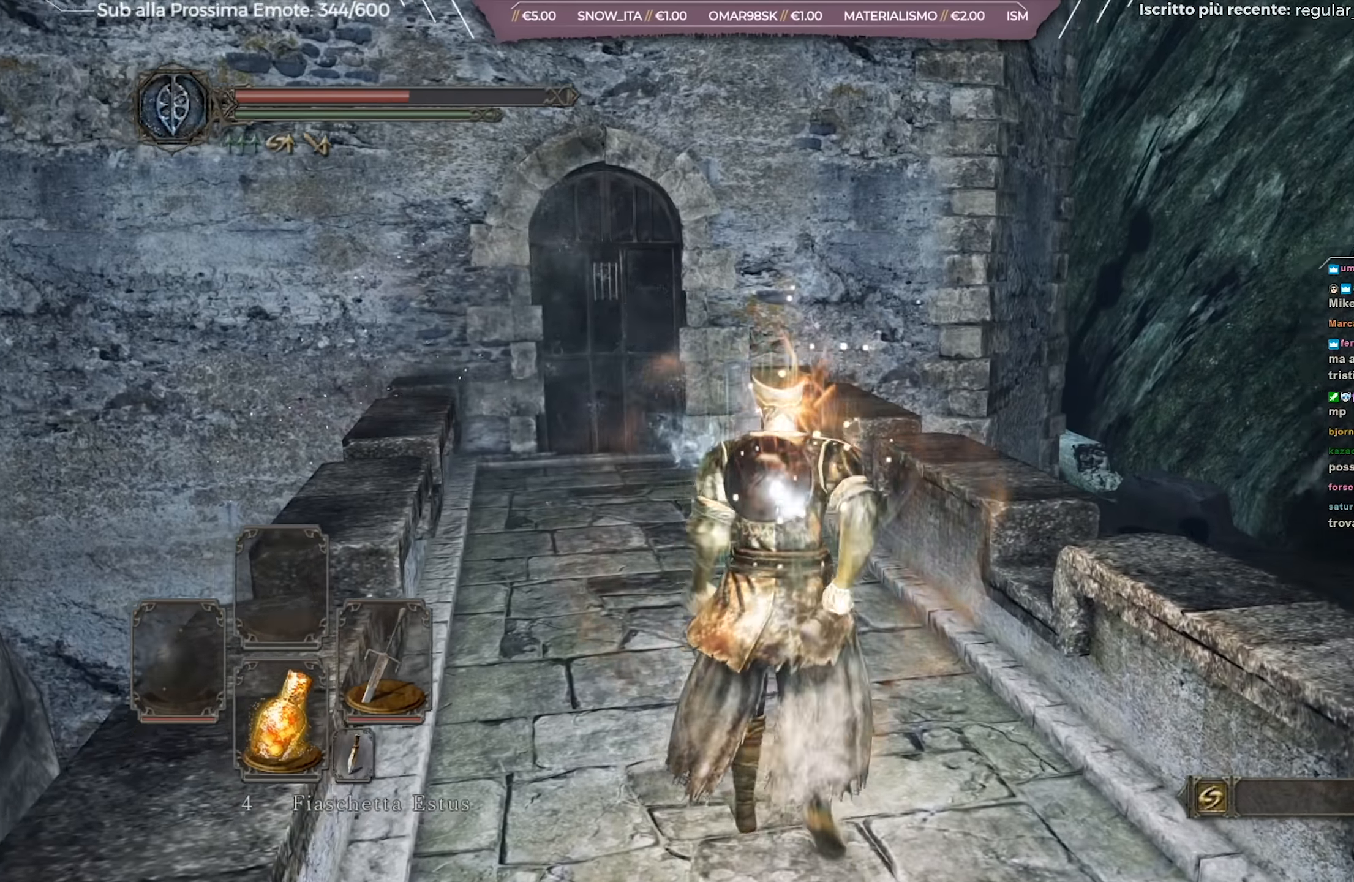
{"buttons": [], "left_stick": "up-left", "right_stick": "right", "events": [[17, "left_stick", "up-left"], [117, "right_stick", "center"], [484, "right_stick", "right"]]}
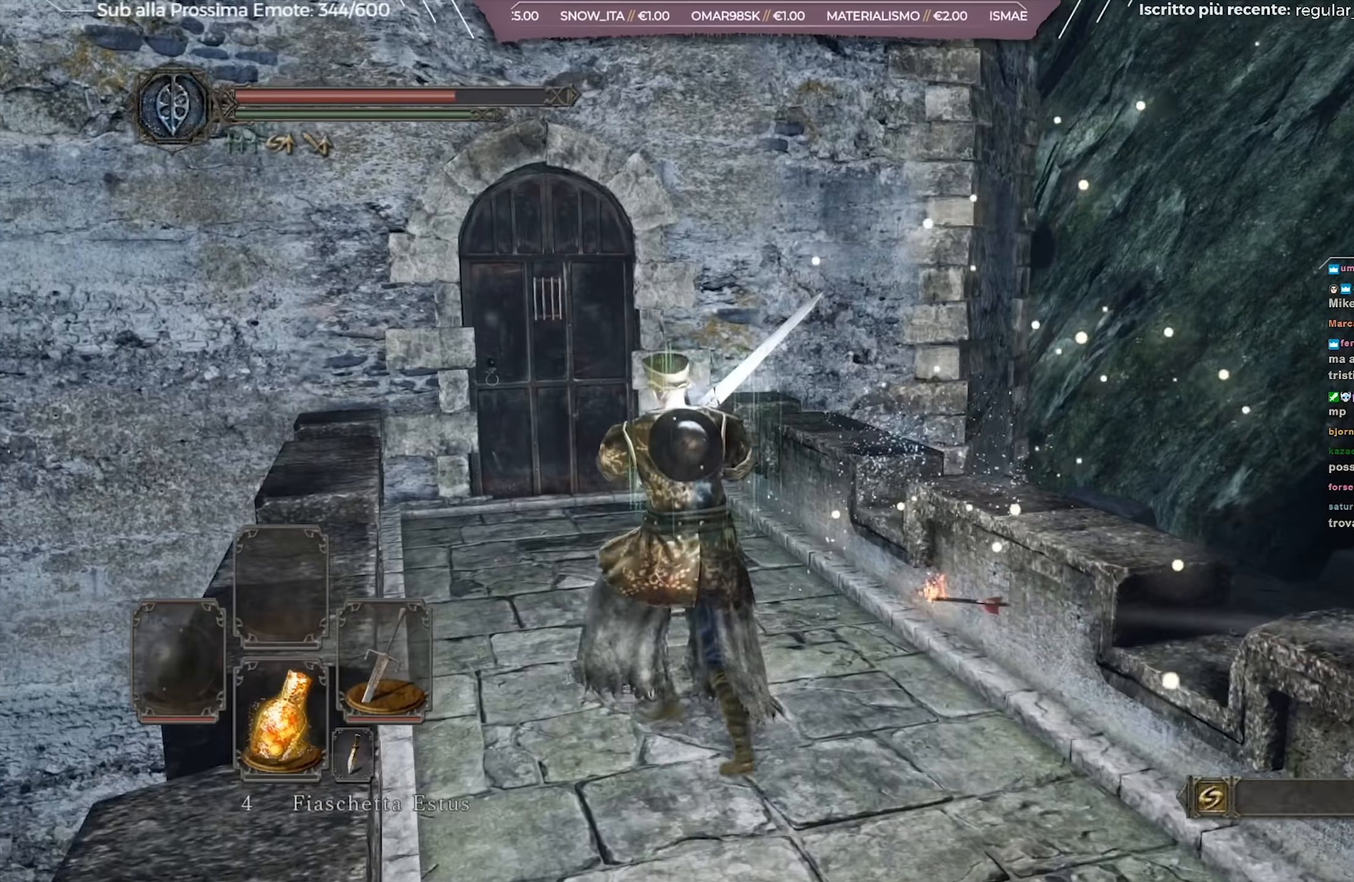
{"buttons": [], "left_stick": "up-left", "right_stick": "right", "events": []}
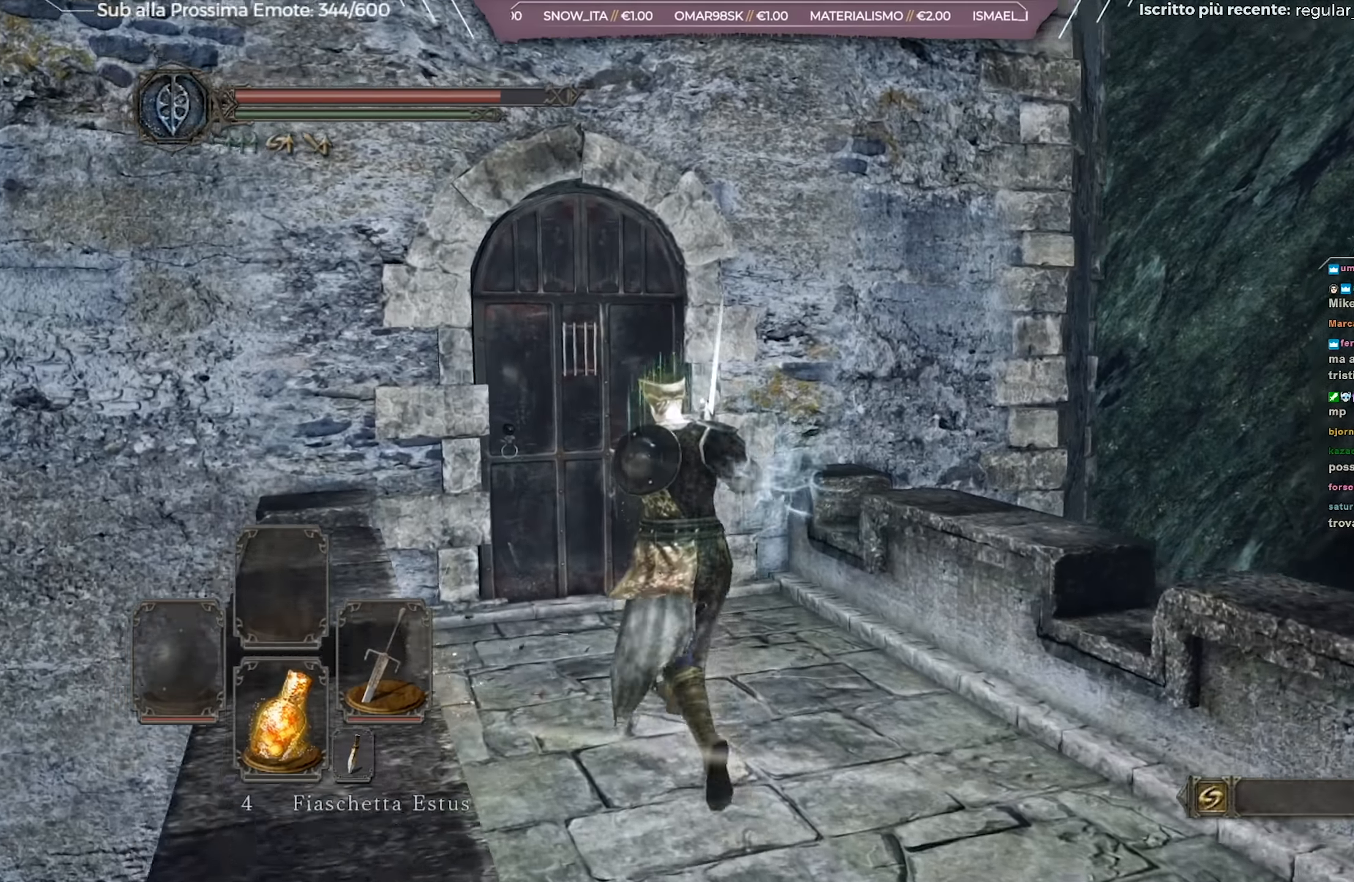
{"buttons": [], "left_stick": "right", "right_stick": "right", "events": [[184, "left_stick", "up-right"], [234, "left_stick", "right"]]}
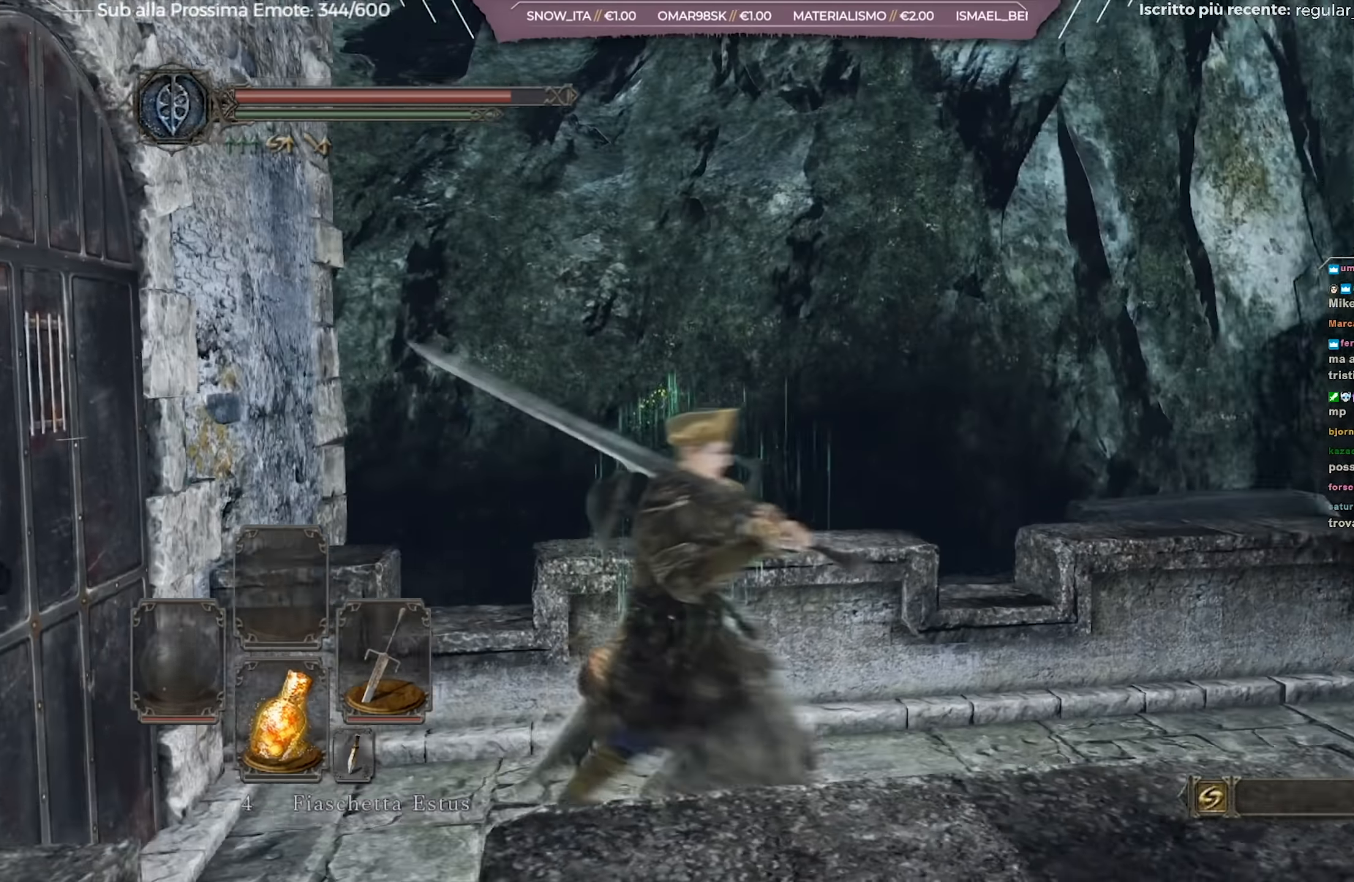
{"buttons": ["B"], "left_stick": "up", "right_stick": "center", "events": [[83, "left_stick", "up-right"], [250, "right_stick", "center"], [300, "left_stick", "up"], [467, "B", "down"]]}
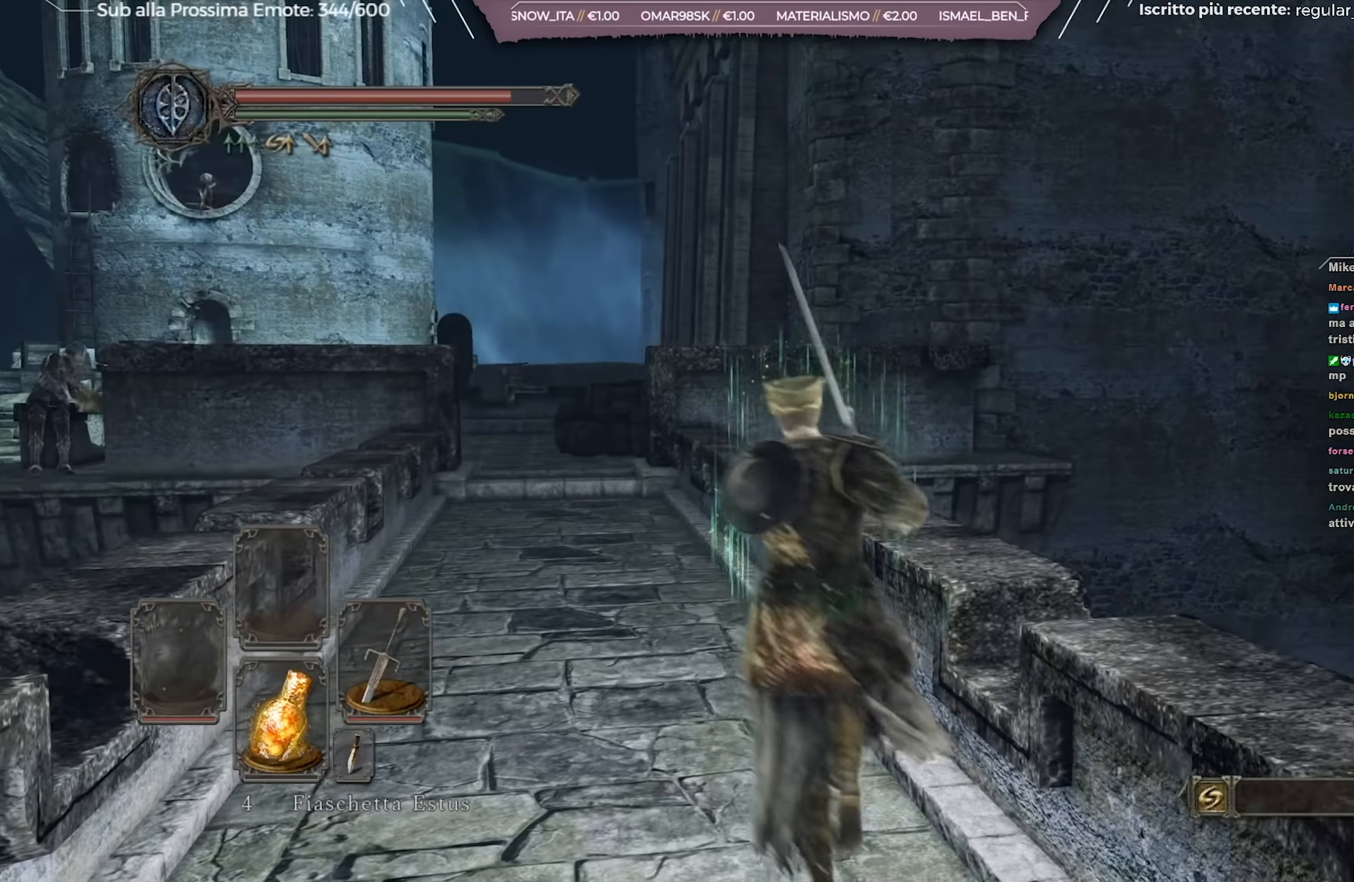
{"buttons": ["B"], "left_stick": "up", "right_stick": "center", "events": [[134, "left_stick", "up-left"], [384, "left_stick", "up"]]}
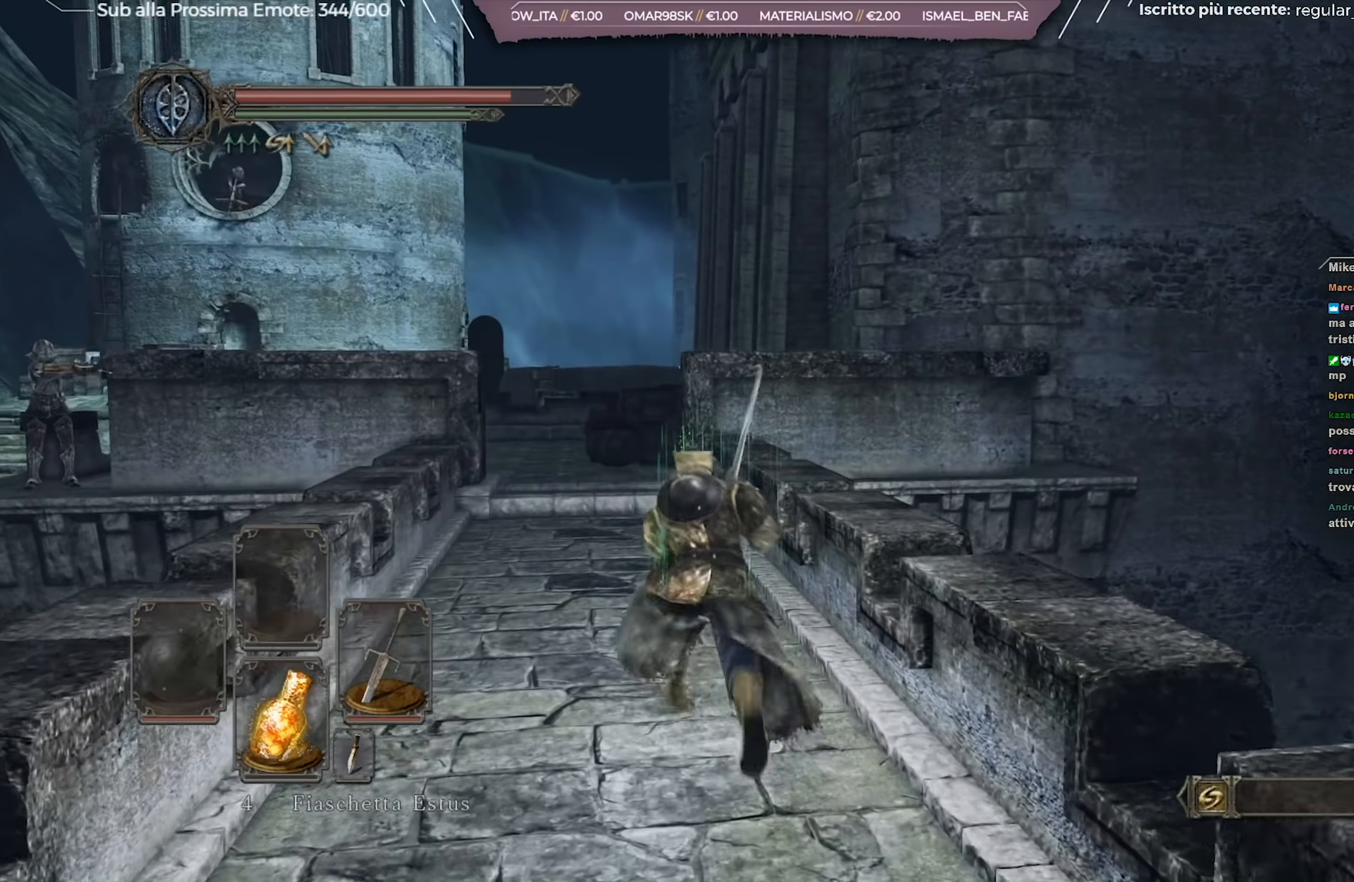
{"buttons": ["B"], "left_stick": "up", "right_stick": "center", "events": [[33, "right_stick", "down-left"], [116, "right_stick", "center"], [317, "right_stick", "down-left"], [467, "right_stick", "center"]]}
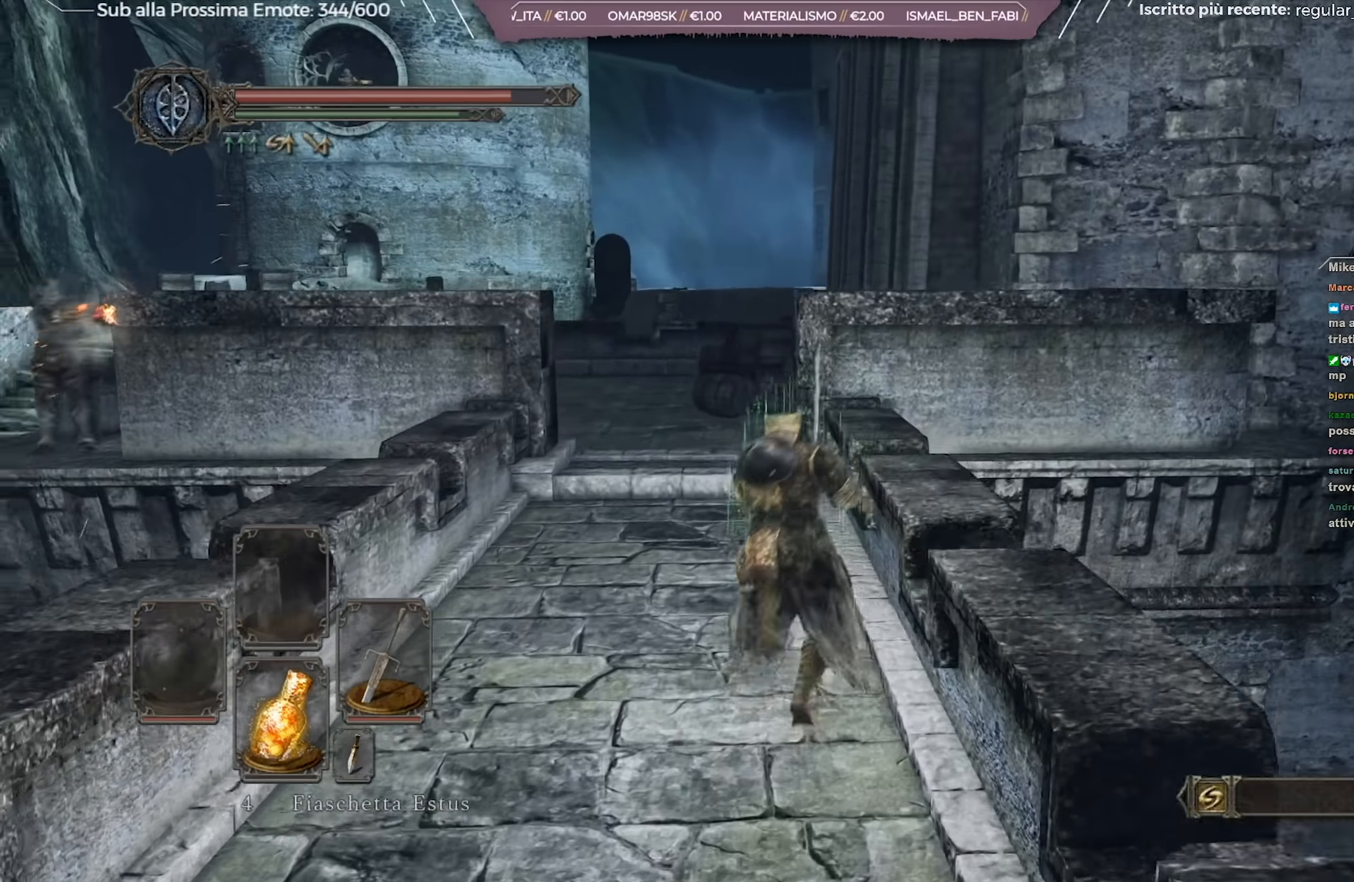
{"buttons": ["B"], "left_stick": "up", "right_stick": "center", "events": [[200, "right_stick", "down-left"], [384, "right_stick", "center"]]}
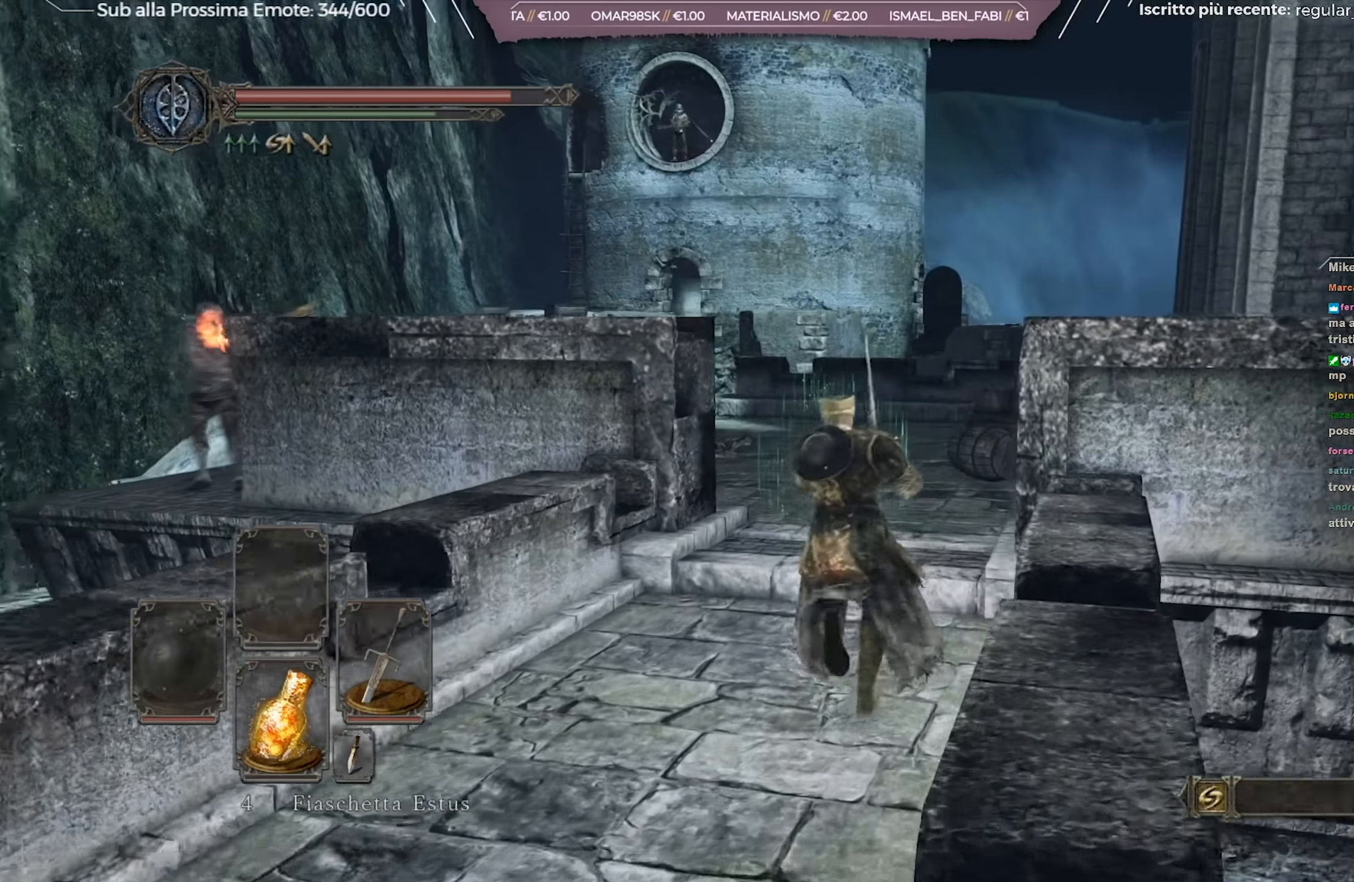
{"buttons": [], "left_stick": "up", "right_stick": "down-left", "events": [[33, "B", "up"], [333, "right_stick", "down-left"]]}
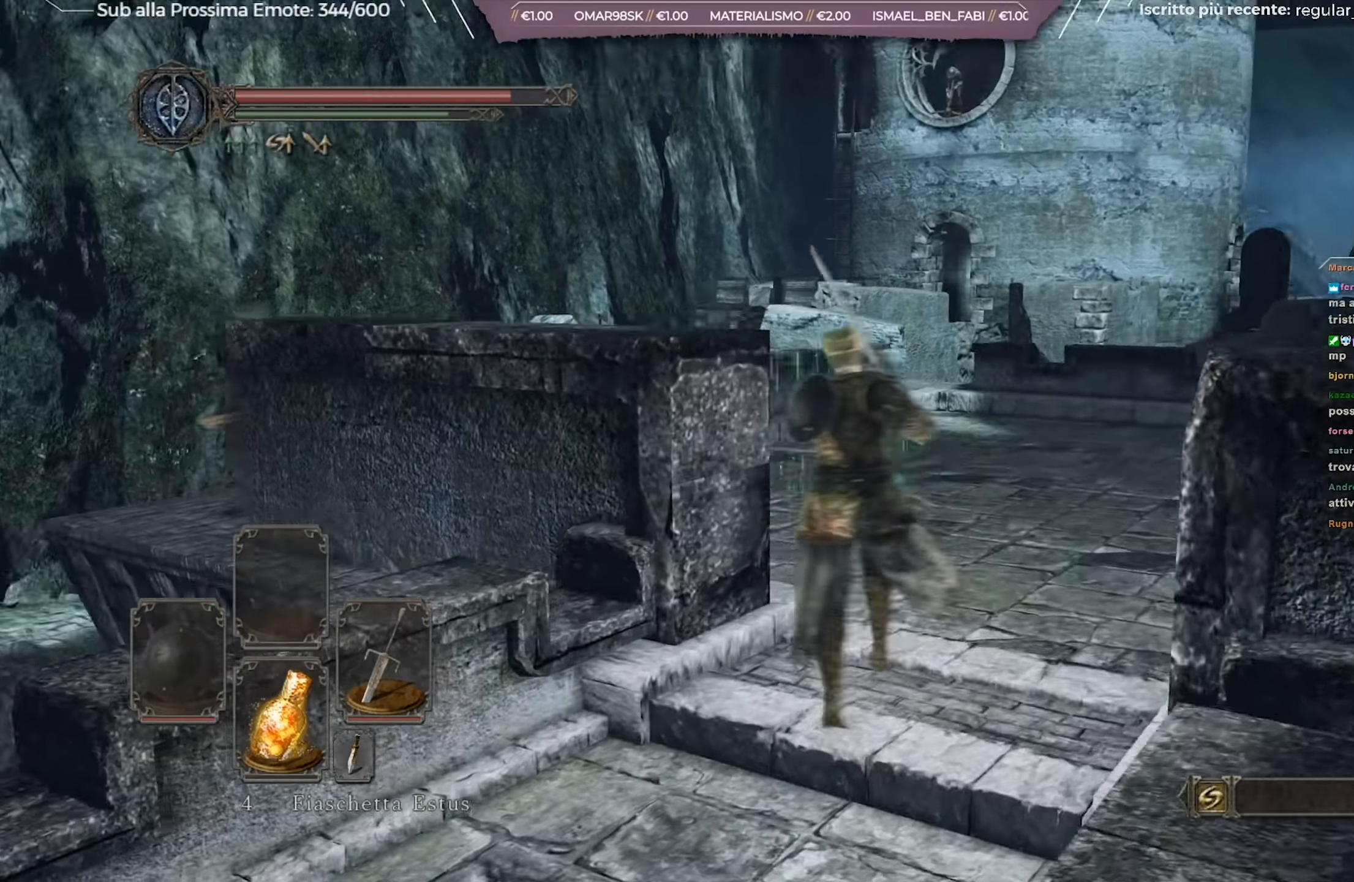
{"buttons": [], "left_stick": "up-right", "right_stick": "down-left", "events": [[17, "right_stick", "center"], [200, "right_stick", "down-left"], [467, "left_stick", "up-right"]]}